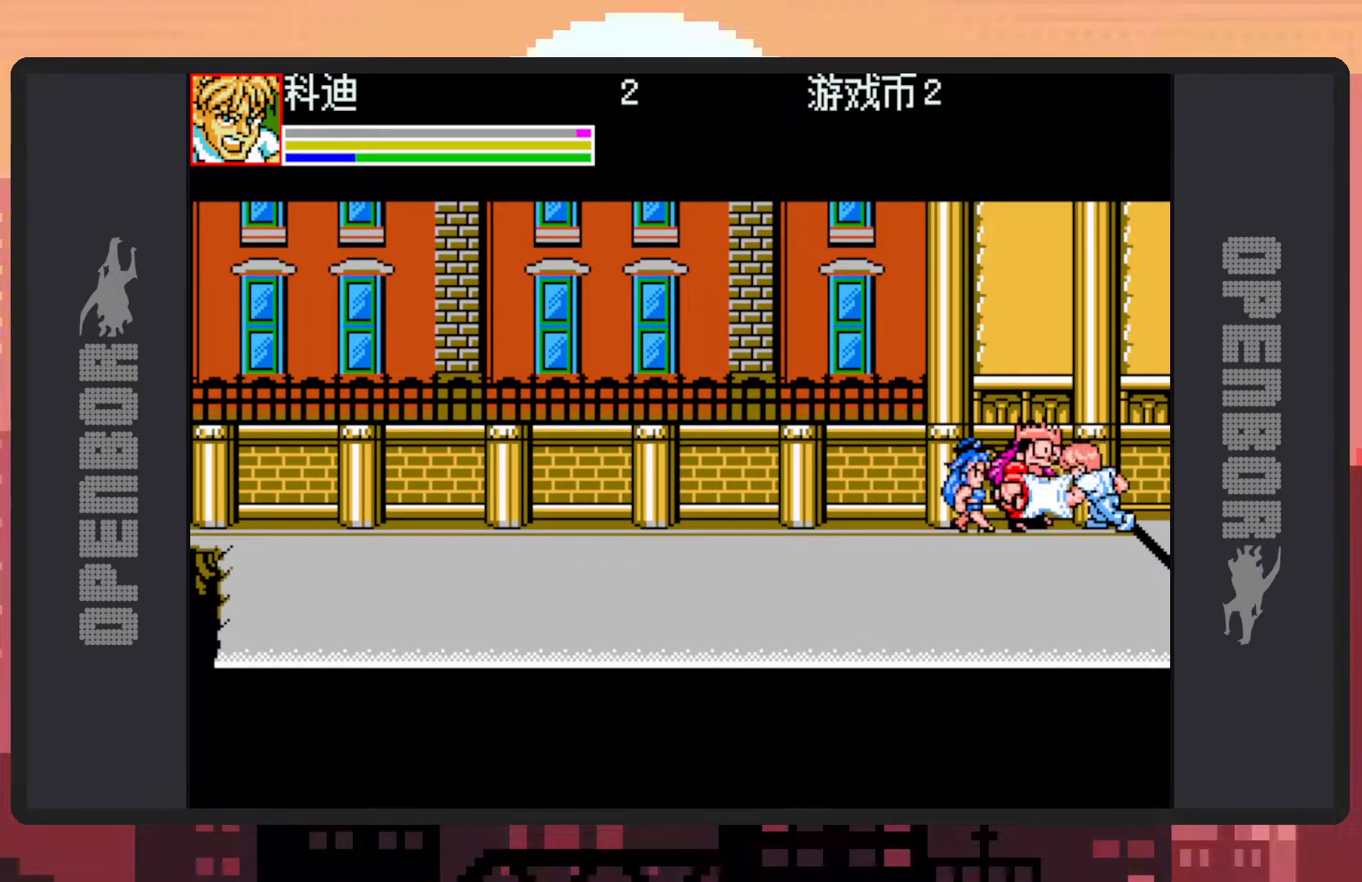
Gameplay with a controller (Nintendo layout); each line is a JSON object with the inputs held at the frame after it. "events" lists button and stick changes between this image and that frame as [ms after this image, input, new state], when the widget could be followed in between. Not read: L2 L3 R2 R3 left_stick right_stick.
{"buttons": [], "events": [[16, "Y", "down"], [50, "Y", "up"], [100, "Y", "down"], [150, "Y", "up"], [183, "Y", "down"], [233, "Y", "up"], [283, "Y", "down"], [333, "Y", "up"], [367, "Y", "down"], [417, "Y", "up"], [450, "Y", "down"], [500, "Y", "up"]]}
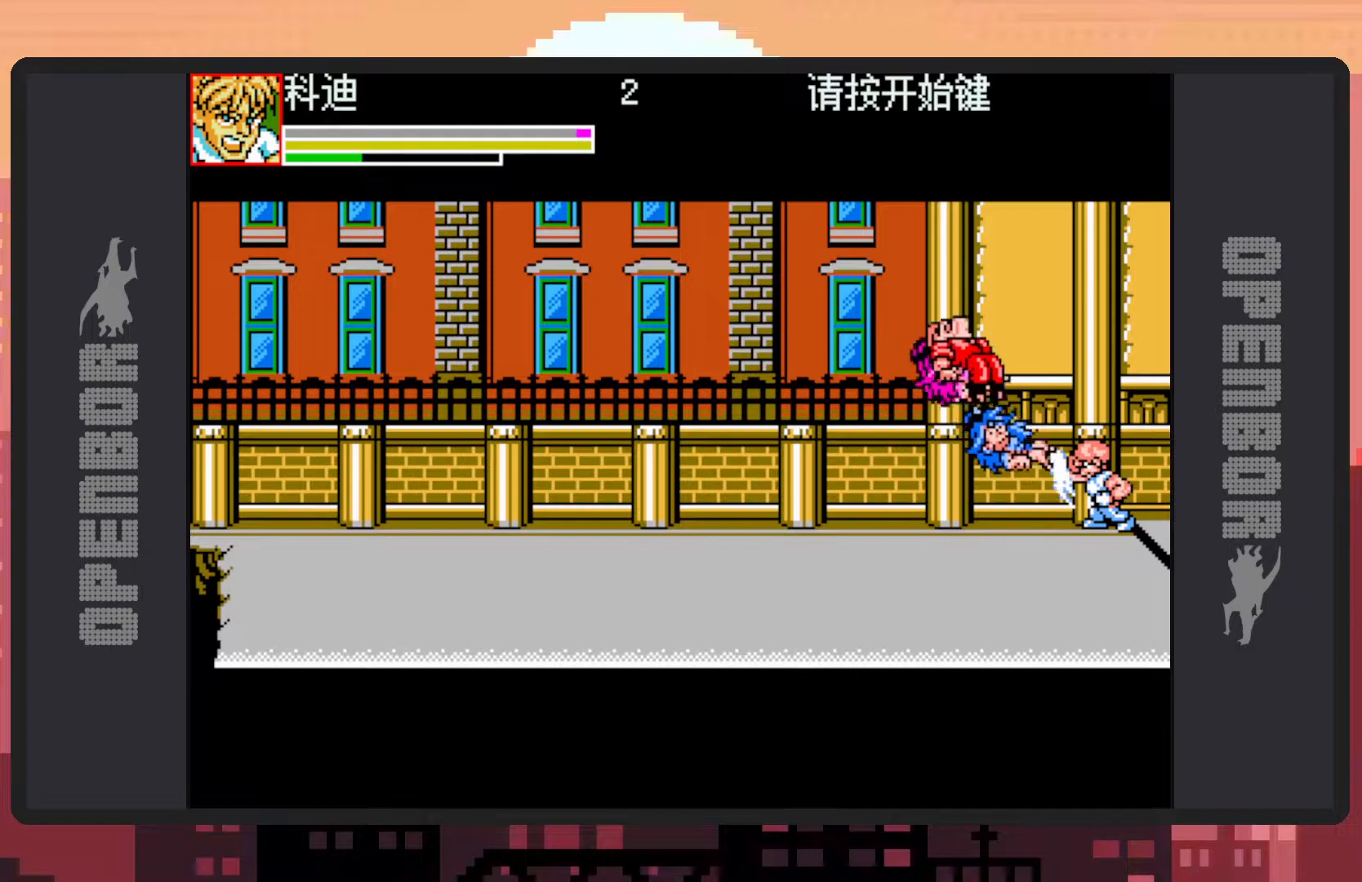
{"buttons": [], "events": [[50, "Y", "down"], [100, "Y", "up"], [134, "Y", "down"], [184, "Y", "up"], [234, "Y", "down"], [267, "Y", "up"], [317, "Y", "down"], [367, "Y", "up"], [401, "Y", "down"], [434, "Y", "up"]]}
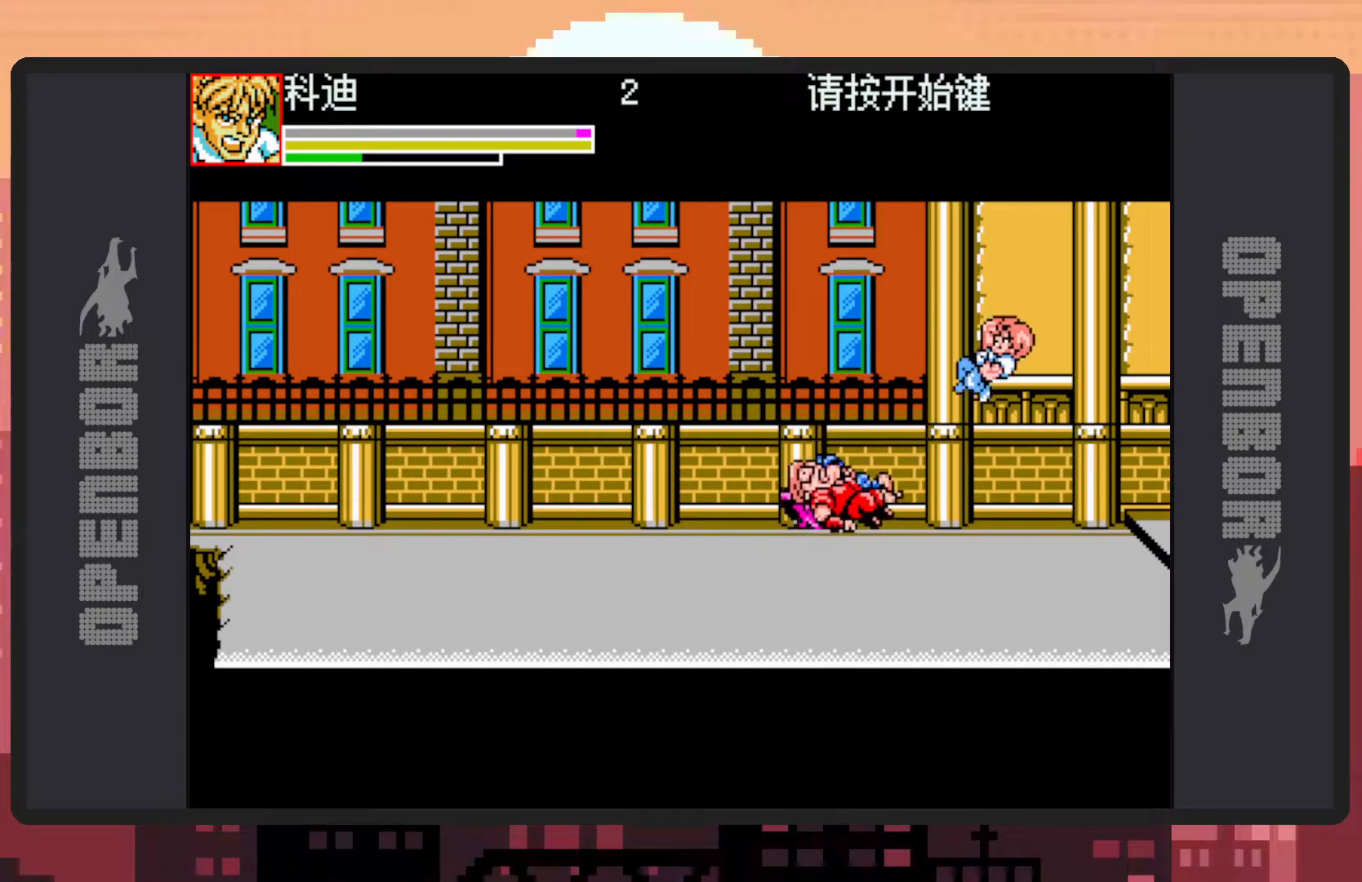
{"buttons": ["DPAD_RIGHT"], "events": [[283, "DPAD_RIGHT", "down"]]}
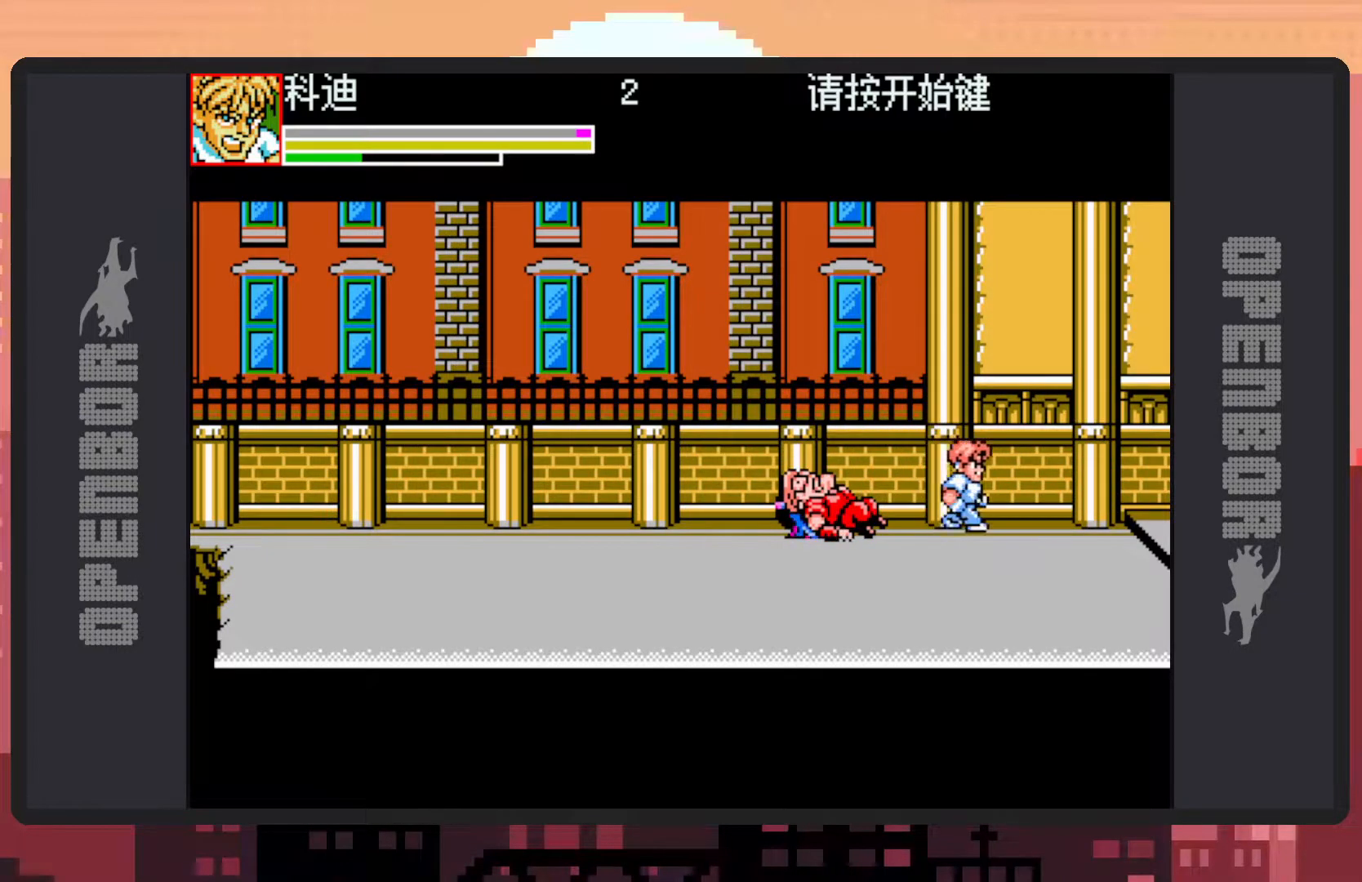
{"buttons": [], "events": [[217, "DPAD_DOWN", "down"], [217, "DPAD_LEFT", "down"], [217, "DPAD_RIGHT", "up"], [234, "DPAD_DOWN", "up"], [334, "B", "down"], [467, "B", "up"], [484, "DPAD_LEFT", "up"]]}
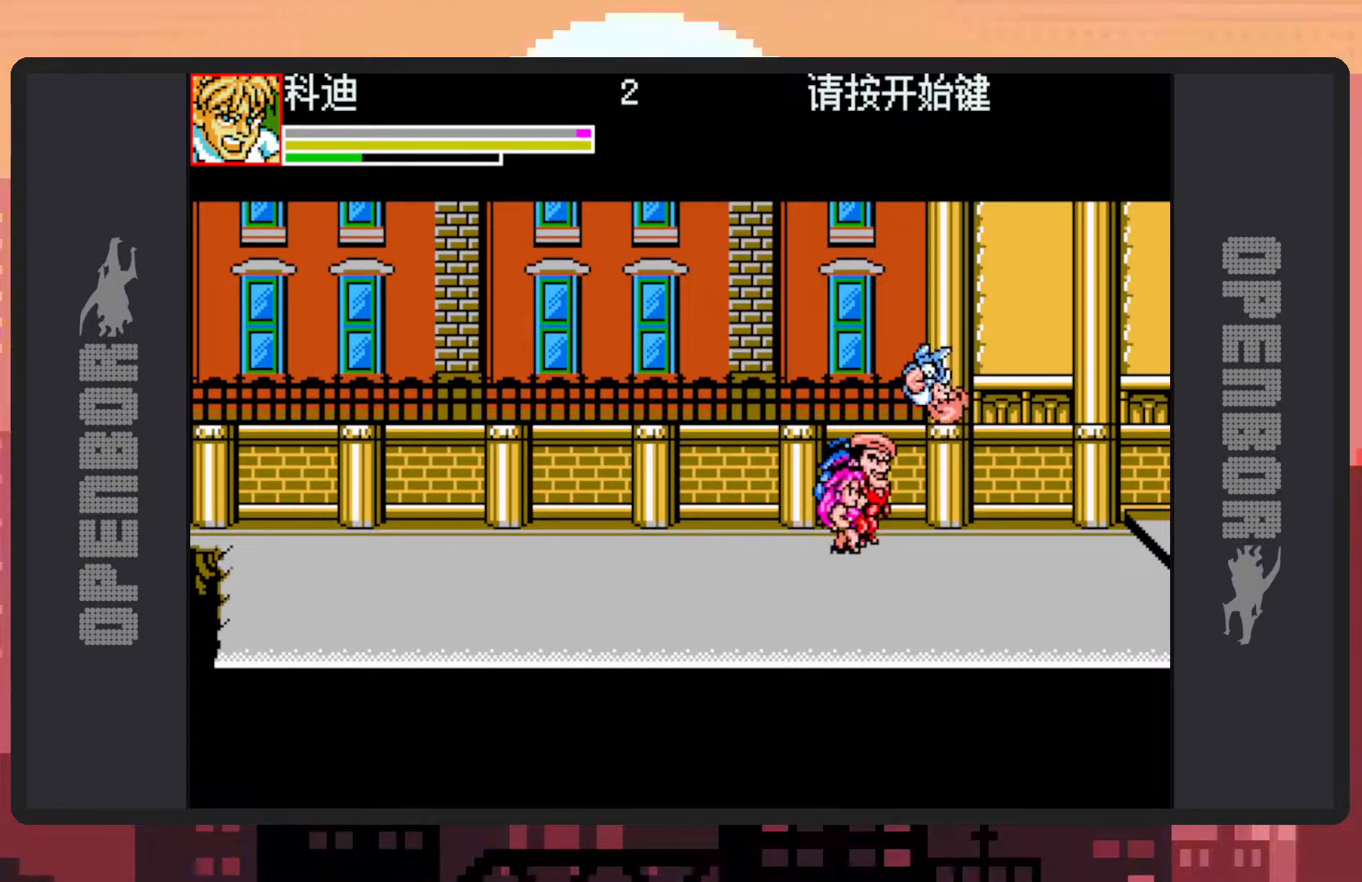
{"buttons": [], "events": [[16, "Y", "down"], [67, "Y", "up"], [133, "Y", "down"], [150, "Y", "up"], [200, "Y", "down"], [250, "Y", "up"], [283, "Y", "down"], [333, "Y", "up"], [384, "Y", "down"], [400, "Y", "up"]]}
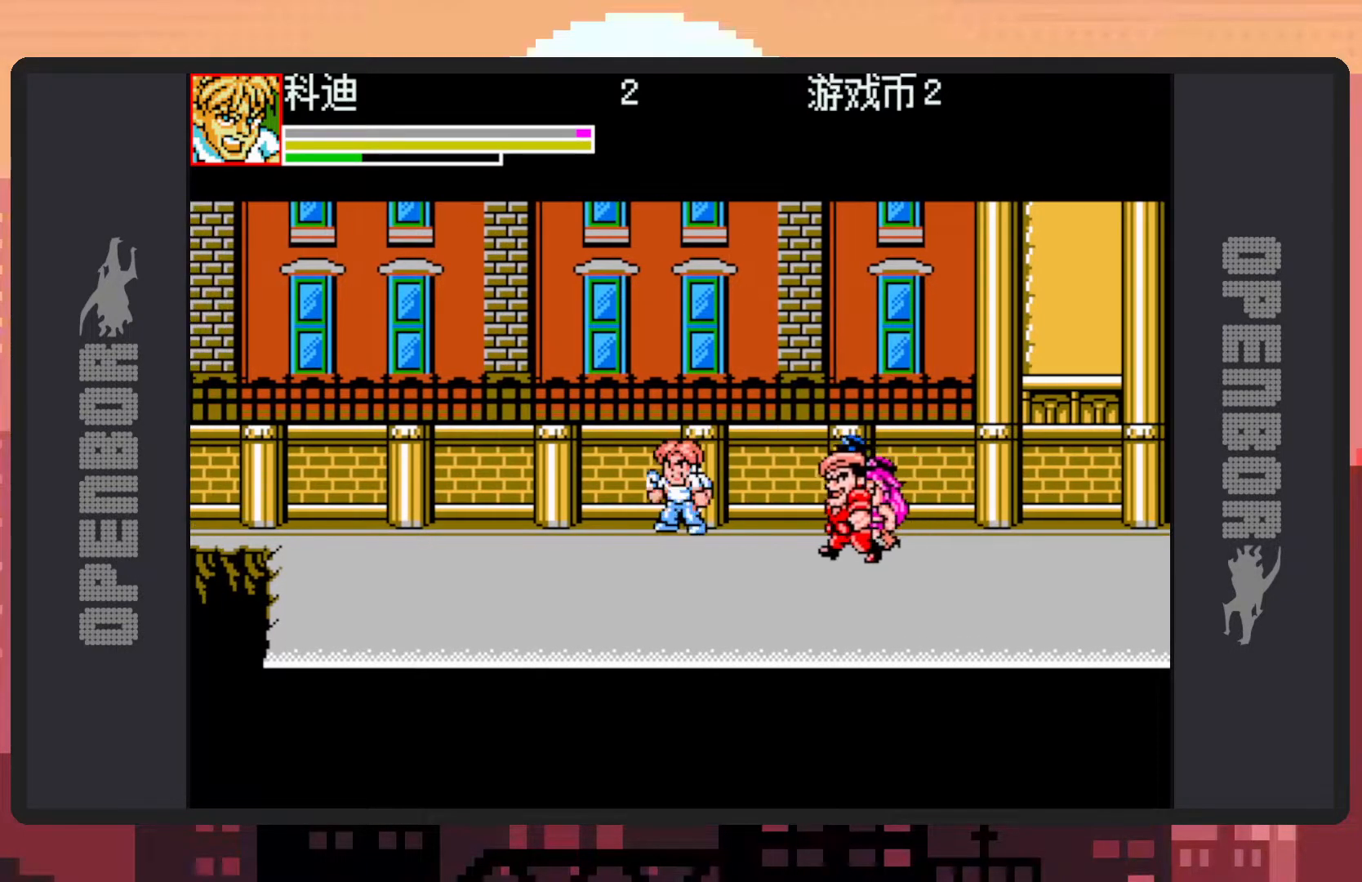
{"buttons": ["Y"], "events": [[17, "DPAD_LEFT", "down"], [150, "B", "down"], [167, "DPAD_DOWN", "down"], [200, "DPAD_LEFT", "up"], [200, "DPAD_RIGHT", "down"], [217, "DPAD_DOWN", "up"], [284, "B", "up"], [384, "Y", "down"], [434, "Y", "up"], [451, "DPAD_RIGHT", "up"], [484, "Y", "down"]]}
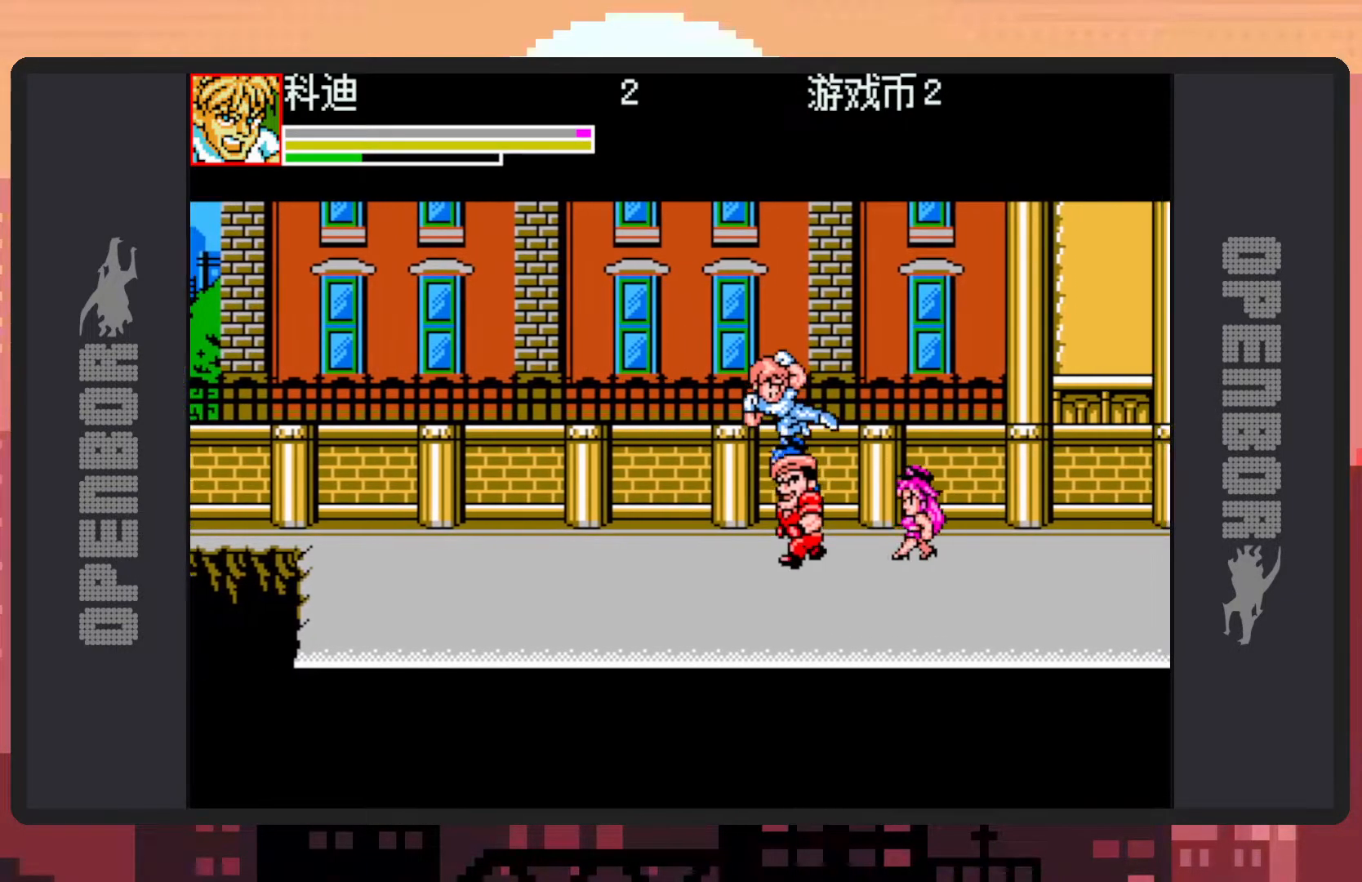
{"buttons": [], "events": [[16, "Y", "up"], [67, "Y", "down"], [117, "Y", "up"], [150, "Y", "down"], [200, "Y", "up"], [250, "Y", "down"], [283, "Y", "up"], [333, "Y", "down"], [367, "Y", "up"], [417, "Y", "down"], [467, "Y", "up"]]}
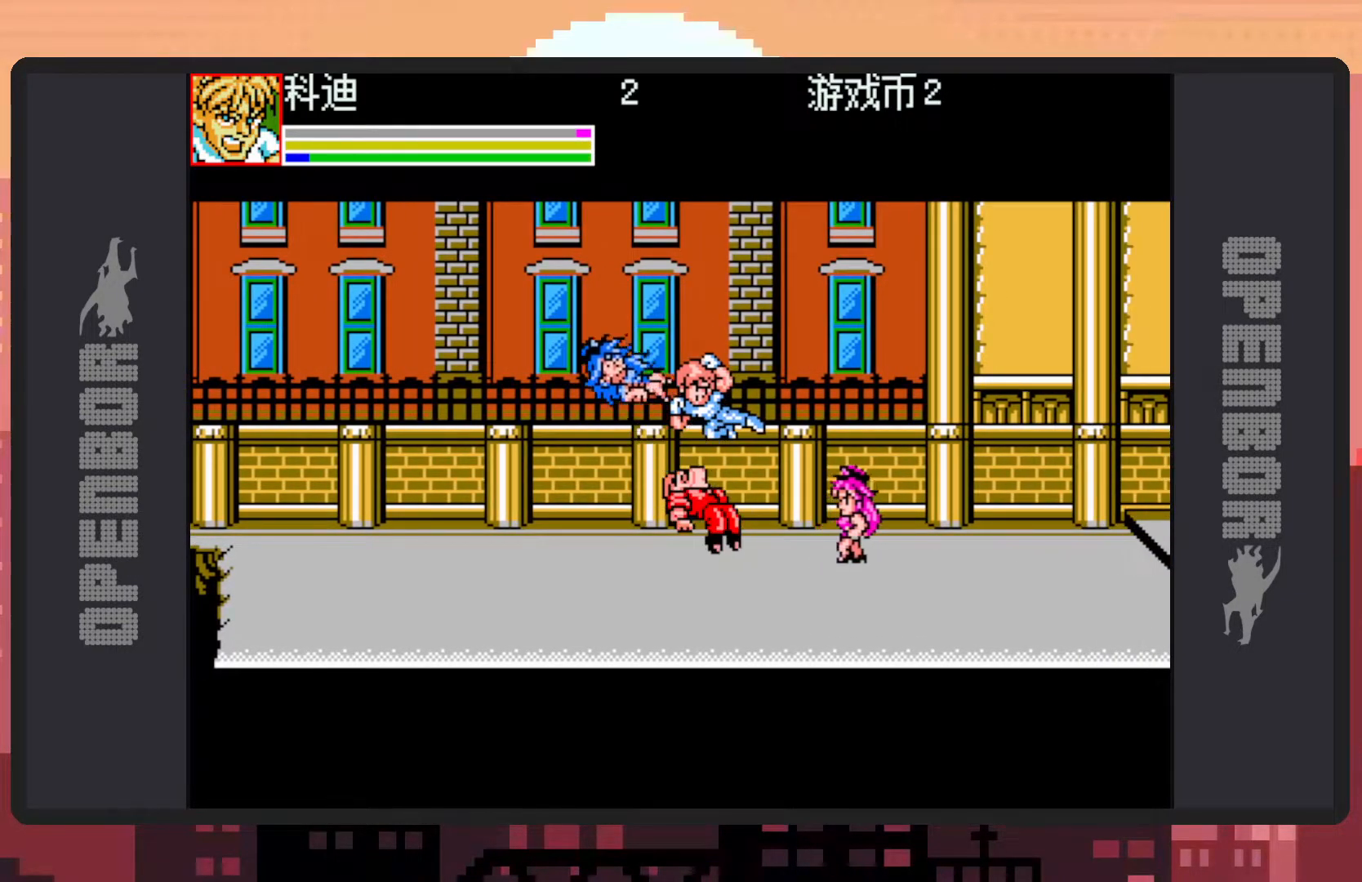
{"buttons": ["DPAD_RIGHT"], "events": [[17, "Y", "down"], [67, "Y", "up"], [100, "Y", "down"], [150, "Y", "up"], [184, "Y", "down"], [234, "Y", "up"], [284, "Y", "down"], [317, "Y", "up"], [384, "Y", "down"], [417, "Y", "up"], [484, "DPAD_RIGHT", "down"]]}
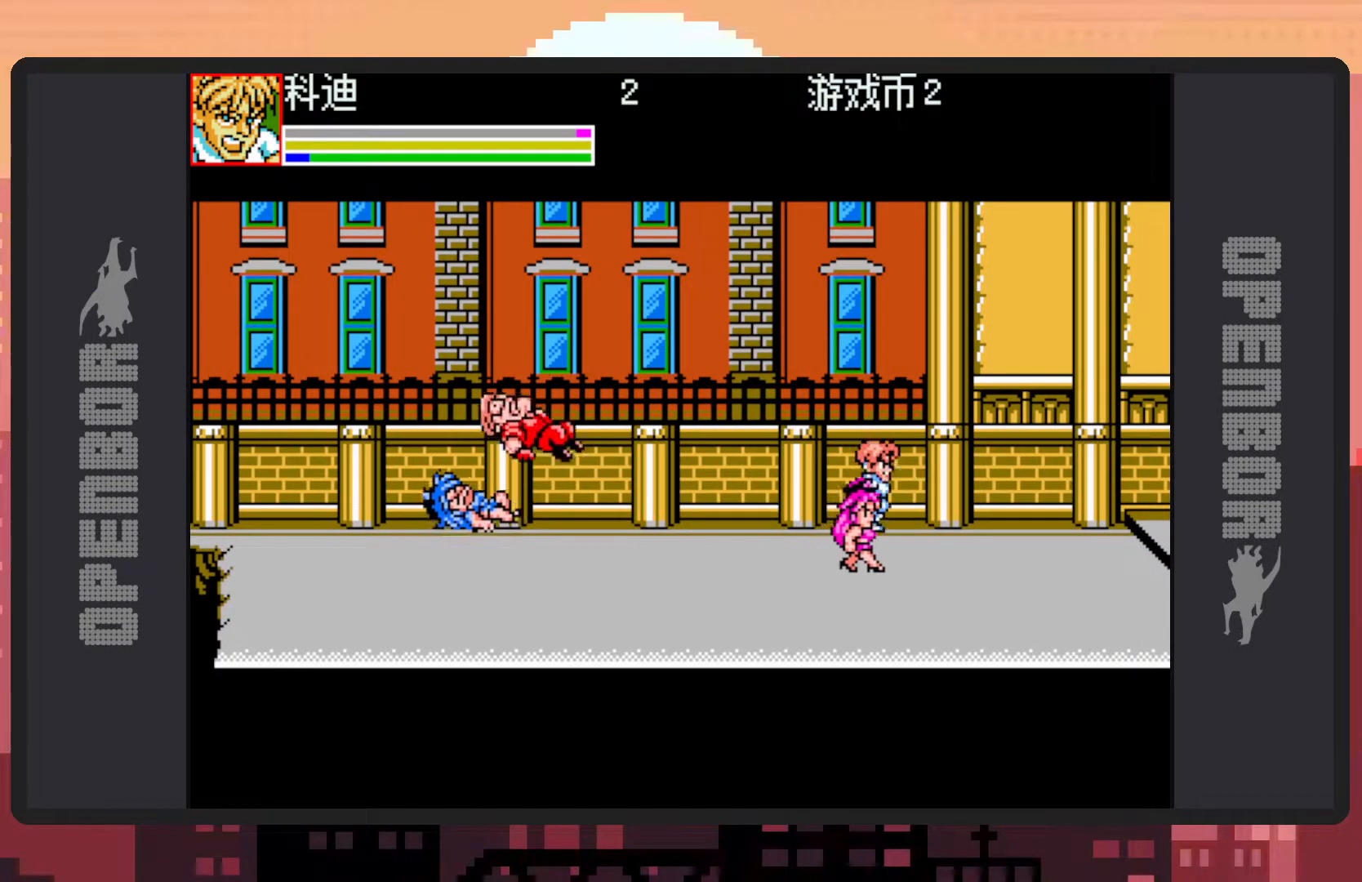
{"buttons": ["Y", "DPAD_DOWN", "DPAD_LEFT"], "events": [[100, "DPAD_DOWN", "down"], [167, "DPAD_RIGHT", "up"], [200, "DPAD_LEFT", "down"], [484, "Y", "down"]]}
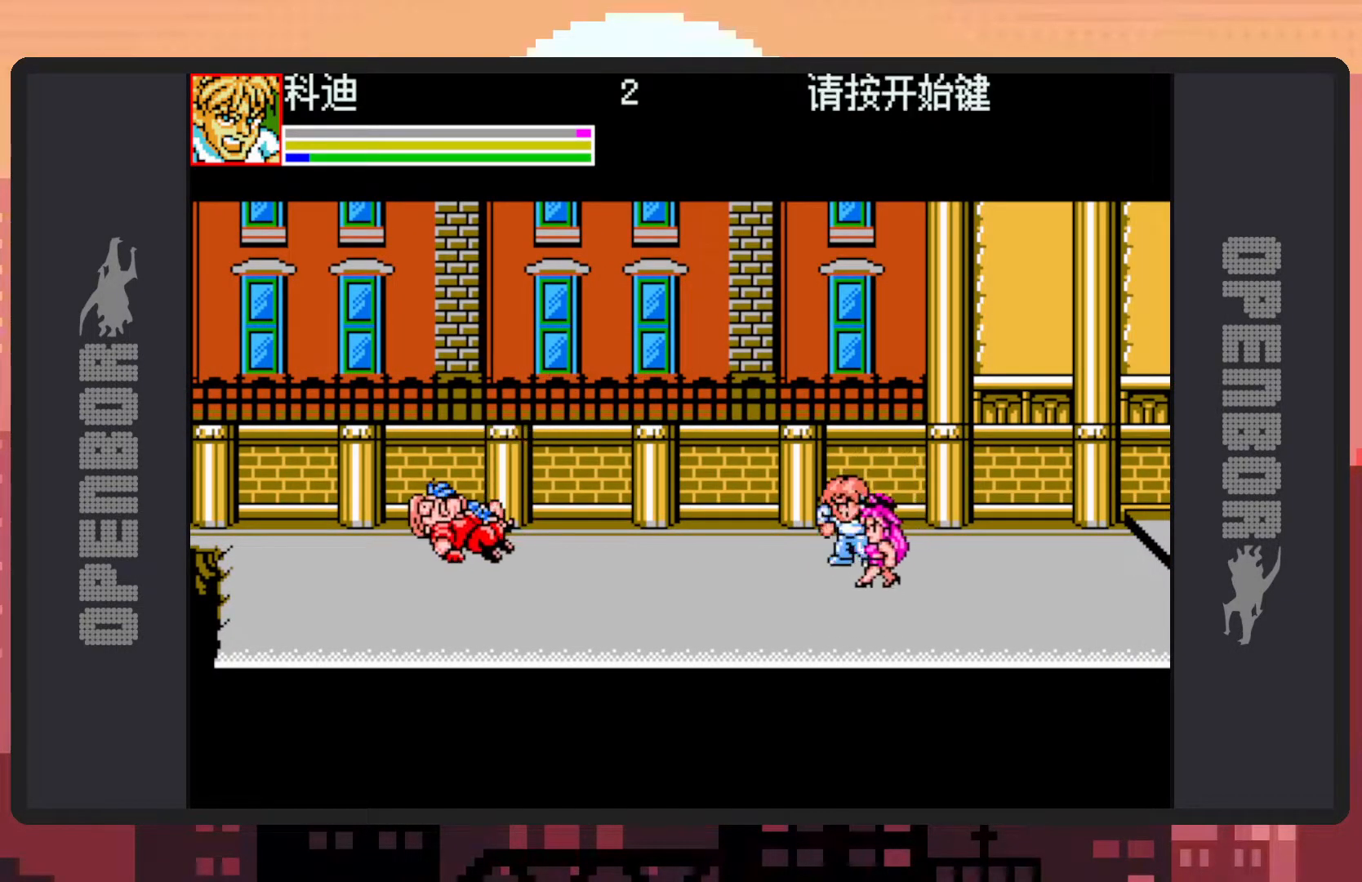
{"buttons": ["DPAD_DOWN", "DPAD_LEFT"], "events": [[17, "Y", "up"], [50, "DPAD_LEFT", "up"], [67, "Y", "down"], [100, "DPAD_RIGHT", "down"], [117, "Y", "up"], [167, "DPAD_DOWN", "up"], [167, "Y", "down"], [184, "Y", "up"], [201, "DPAD_DOWN", "down"], [401, "DPAD_RIGHT", "up"], [434, "DPAD_LEFT", "down"]]}
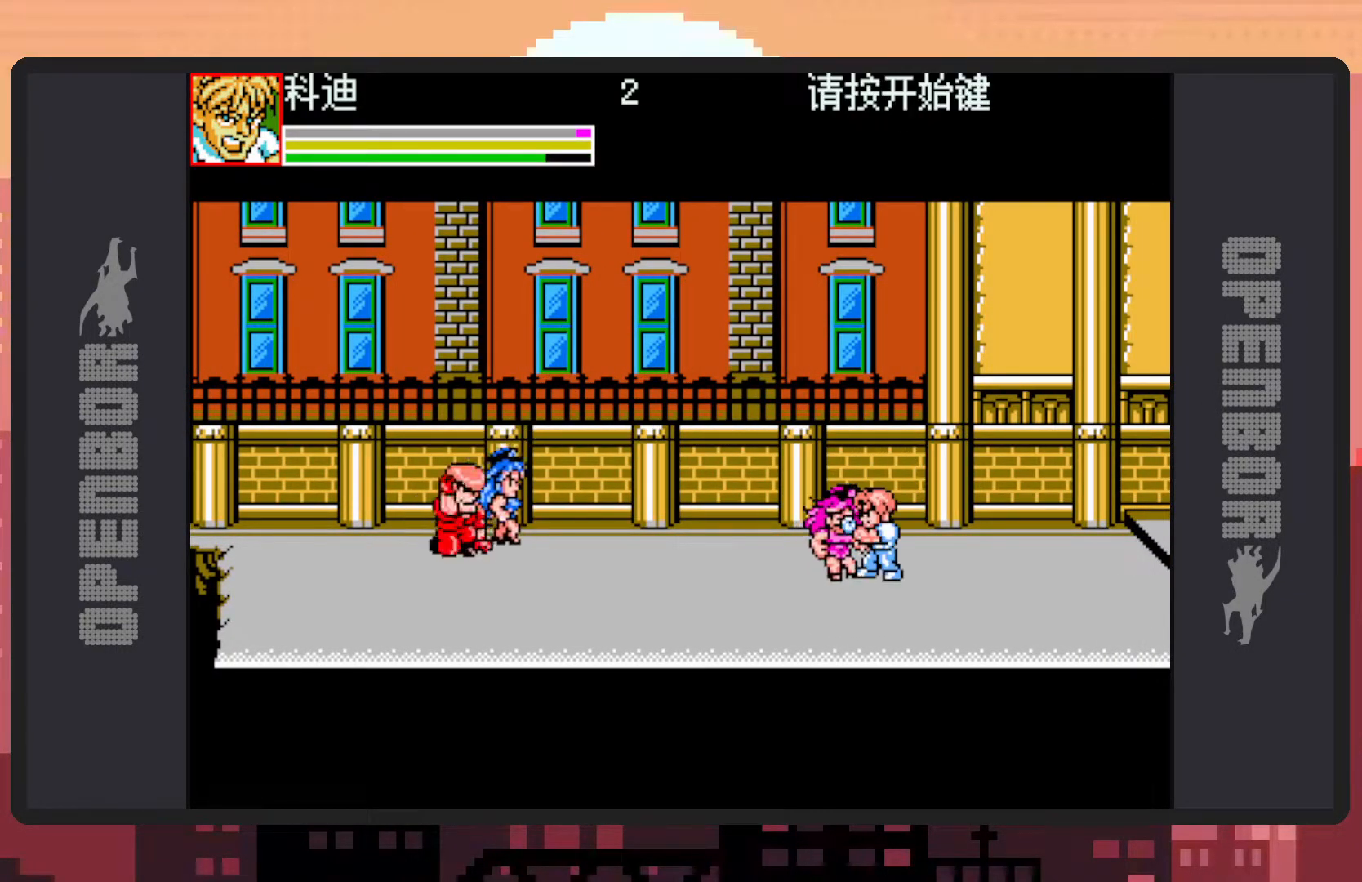
{"buttons": ["Y"], "events": [[50, "DPAD_DOWN", "up"], [200, "Y", "down"], [250, "Y", "up"], [300, "Y", "down"], [350, "Y", "up"], [384, "DPAD_LEFT", "up"], [384, "Y", "down"], [434, "Y", "up"], [484, "Y", "down"]]}
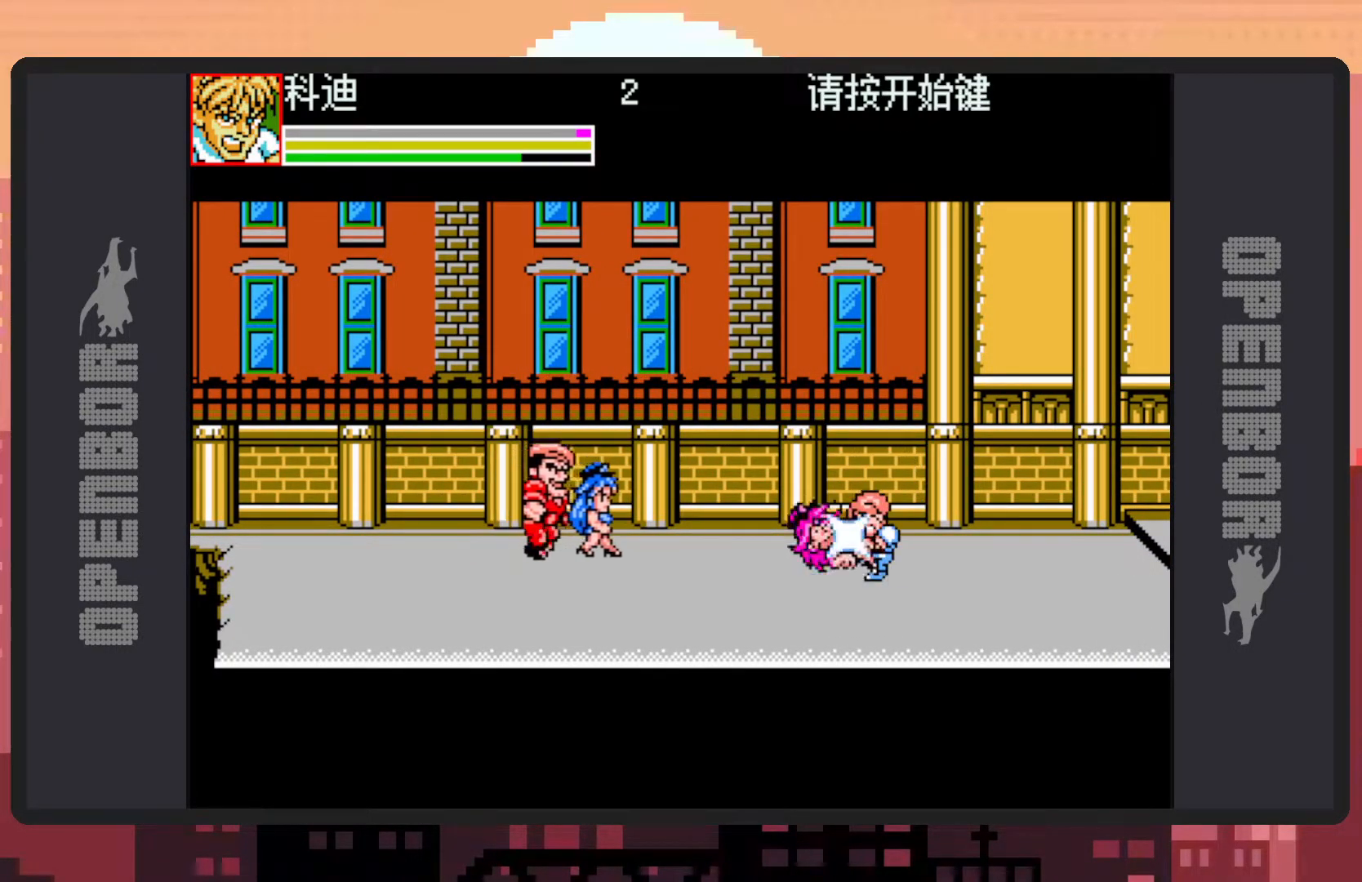
{"buttons": [], "events": [[17, "Y", "up"], [67, "Y", "down"], [117, "Y", "up"], [150, "Y", "down"], [201, "Y", "up"], [251, "Y", "down"], [301, "Y", "up"], [334, "Y", "down"], [384, "Y", "up"], [417, "Y", "down"], [467, "Y", "up"]]}
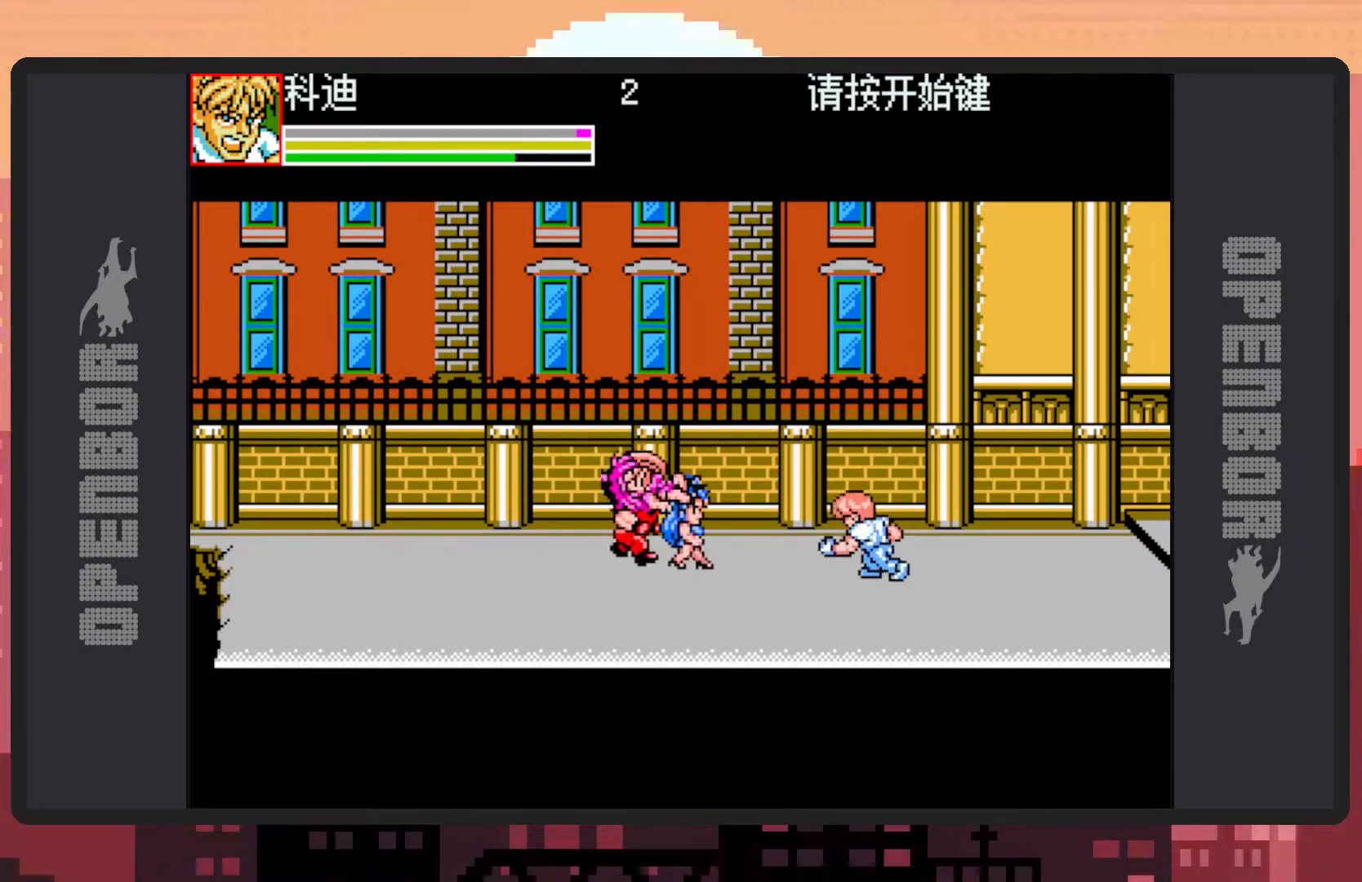
{"buttons": [], "events": [[117, "DPAD_LEFT", "down"], [434, "Y", "down"], [467, "Y", "up"], [500, "DPAD_LEFT", "up"]]}
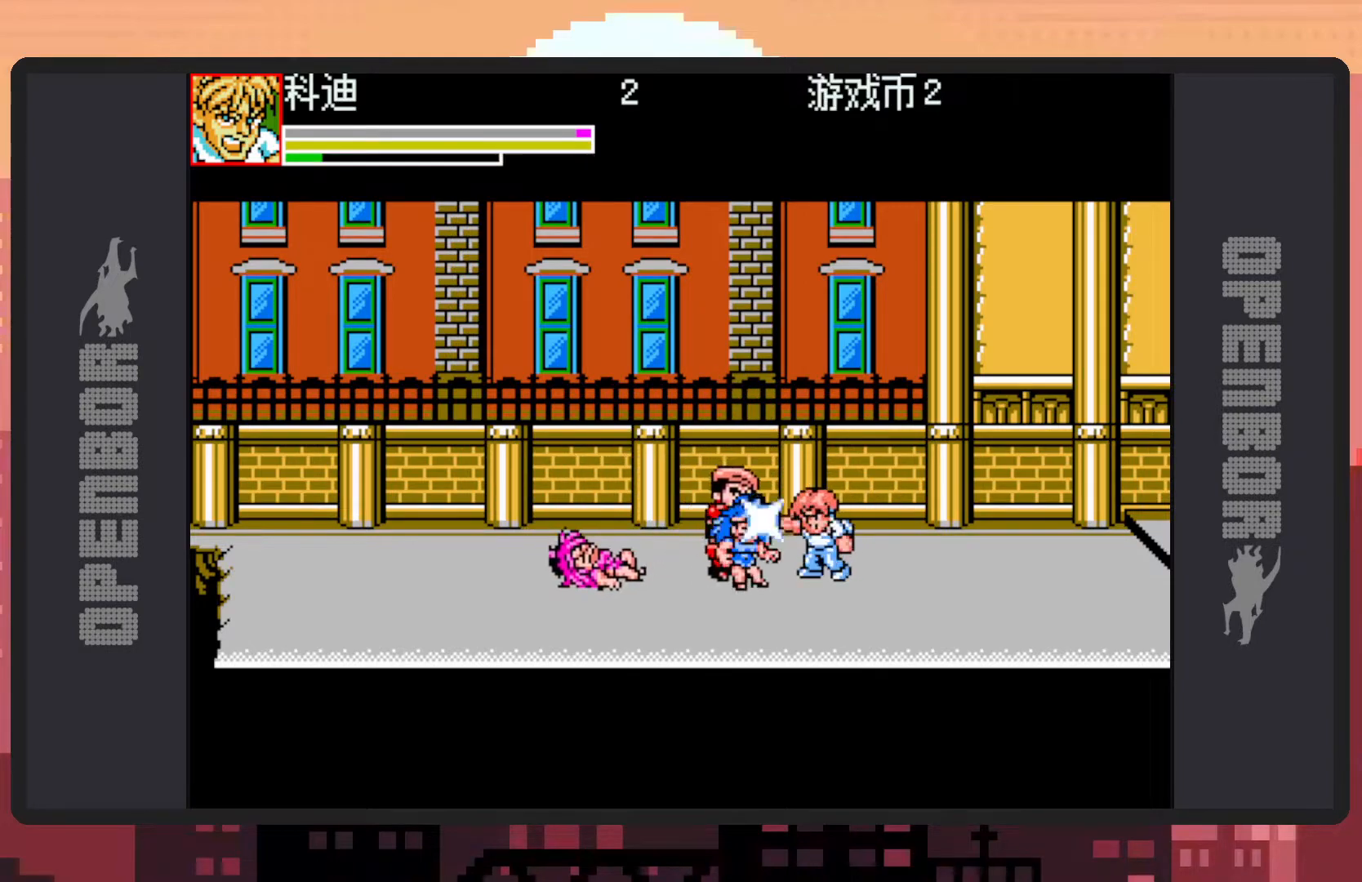
{"buttons": ["Y"], "events": [[17, "Y", "down"], [67, "Y", "up"], [100, "Y", "down"], [150, "Y", "up"], [200, "Y", "down"], [251, "Y", "up"], [284, "Y", "down"], [334, "Y", "up"], [367, "Y", "down"], [417, "Y", "up"], [467, "Y", "down"]]}
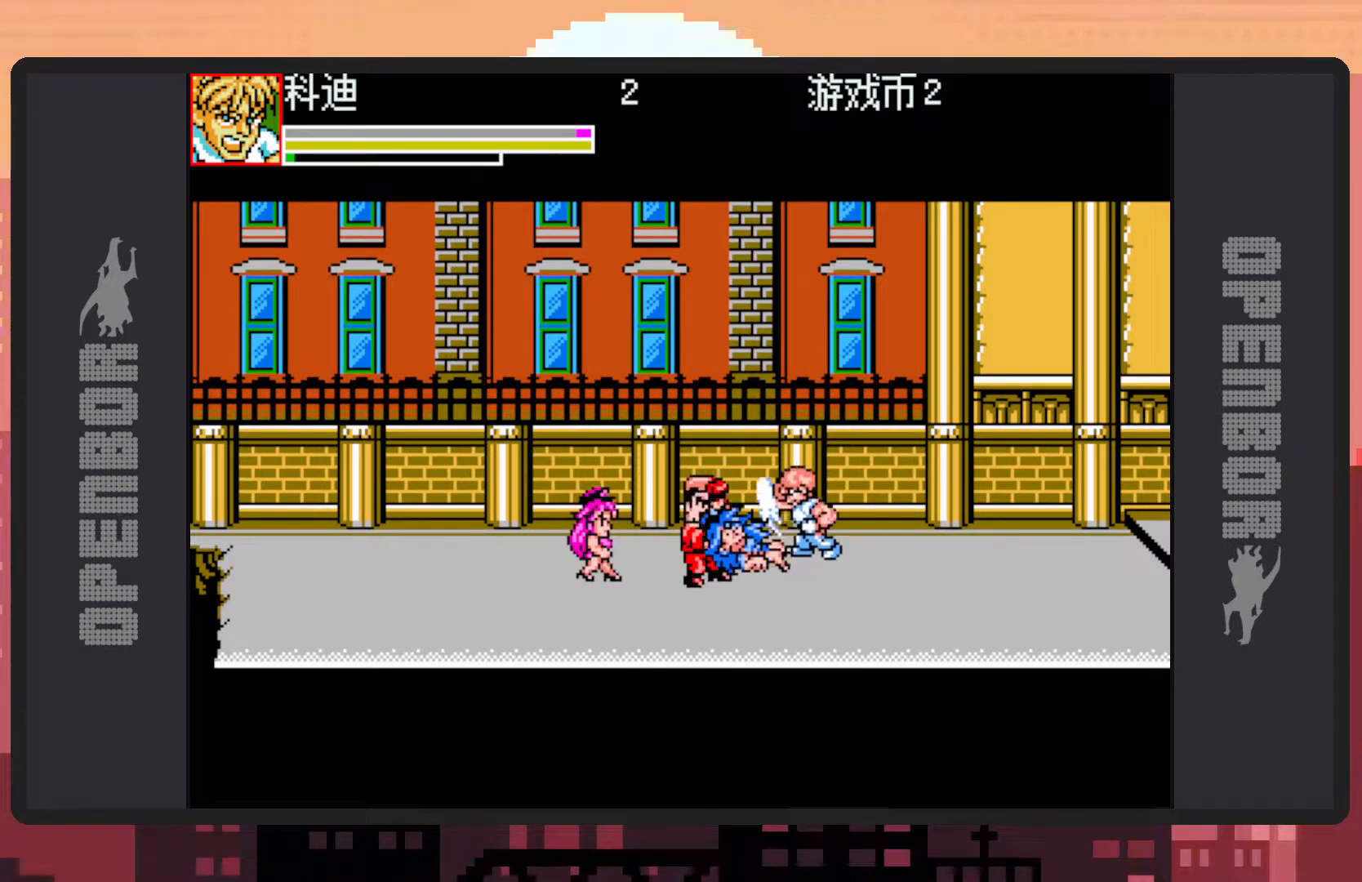
{"buttons": ["Y"], "events": [[16, "Y", "up"], [50, "Y", "down"], [100, "Y", "up"], [150, "Y", "down"], [183, "Y", "up"], [250, "Y", "down"], [283, "Y", "up"], [317, "Y", "down"], [367, "Y", "up"], [417, "Y", "down"], [450, "Y", "up"], [500, "Y", "down"]]}
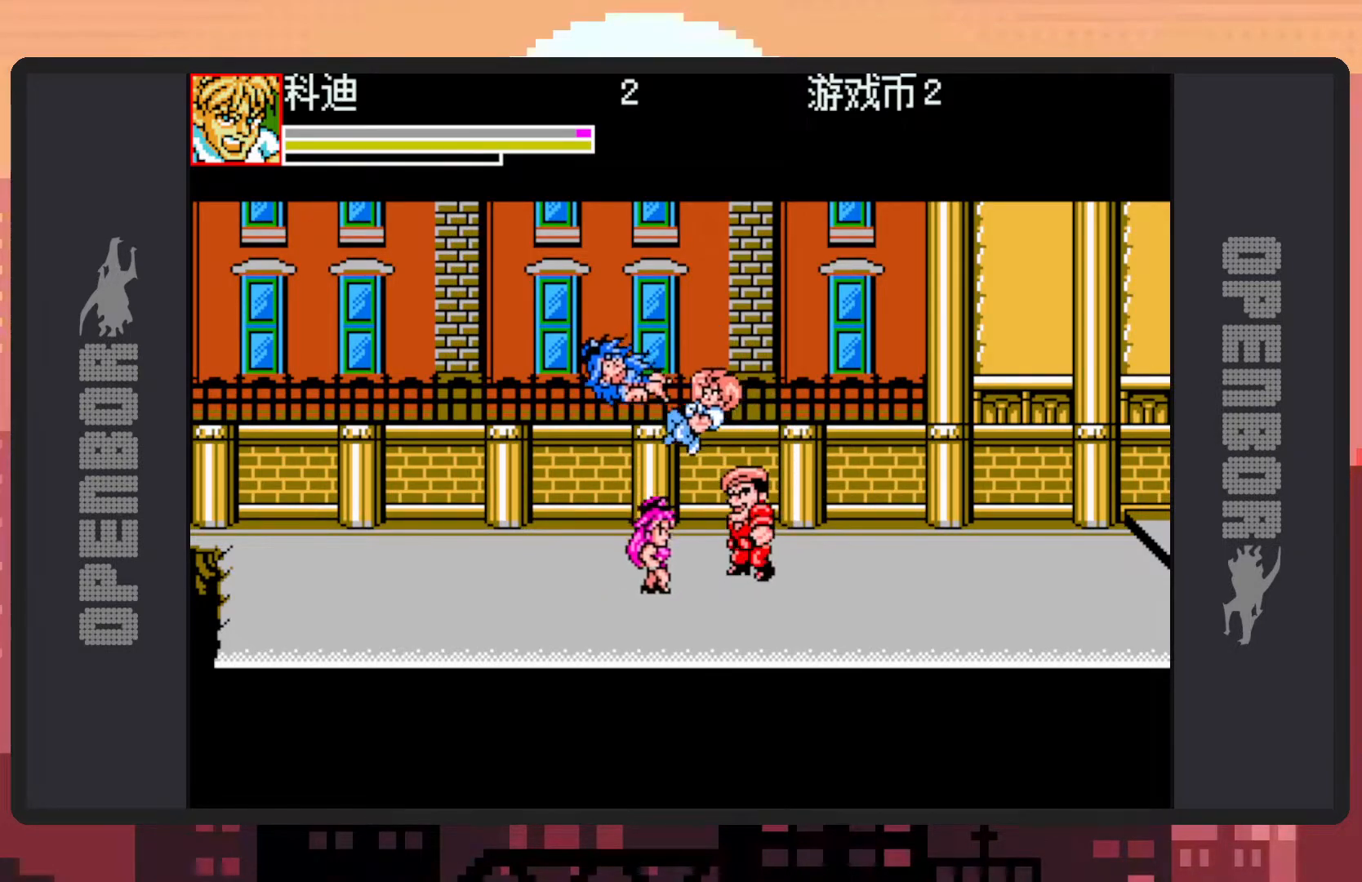
{"buttons": ["Y", "DPAD_RIGHT"], "events": [[50, "Y", "up"], [100, "Y", "down"], [117, "Y", "up"], [167, "DPAD_RIGHT", "down"], [301, "Y", "down"], [351, "Y", "up"], [384, "Y", "down"], [434, "Y", "up"], [484, "Y", "down"]]}
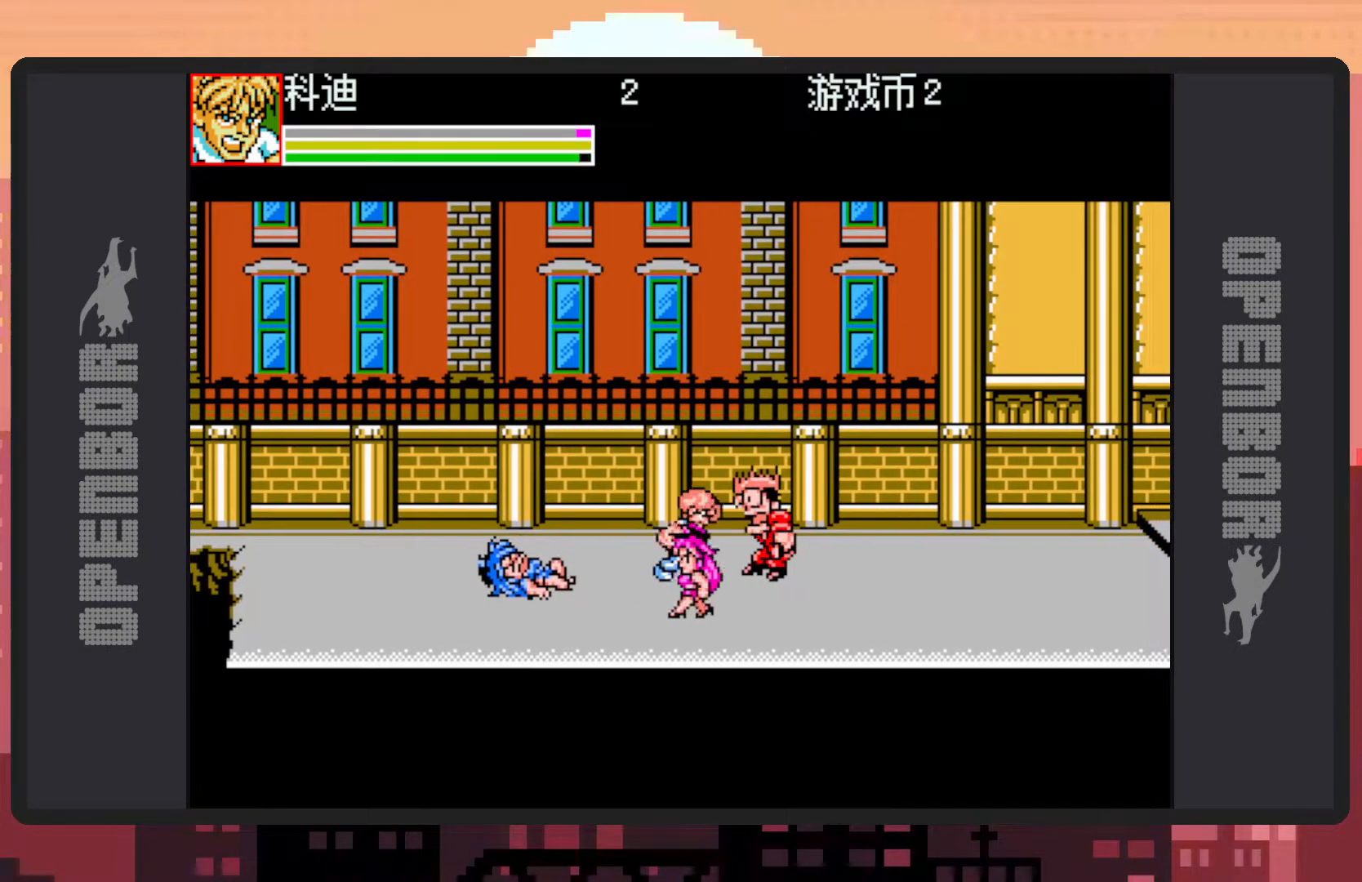
{"buttons": ["Y", "DPAD_RIGHT"], "events": [[33, "Y", "up"], [300, "Y", "down"], [333, "Y", "up"], [384, "Y", "down"], [417, "Y", "up"], [467, "Y", "down"]]}
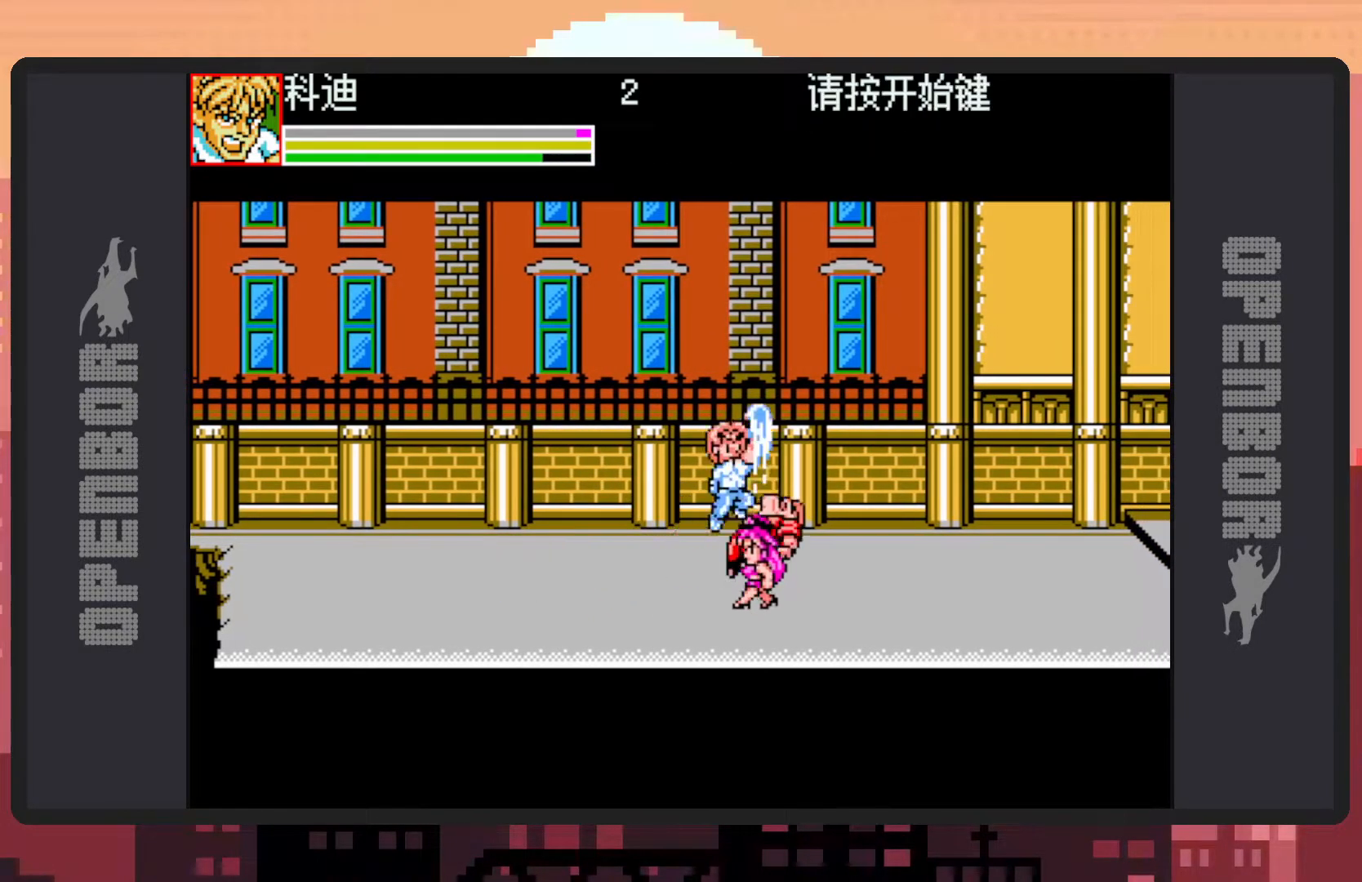
{"buttons": ["DPAD_LEFT"], "events": [[17, "Y", "up"], [67, "Y", "down"], [100, "Y", "up"], [150, "Y", "down"], [201, "Y", "up"], [234, "Y", "down"], [284, "Y", "up"], [334, "Y", "down"], [367, "Y", "up"], [417, "Y", "down"], [434, "DPAD_RIGHT", "up"], [451, "Y", "up"], [501, "DPAD_LEFT", "down"]]}
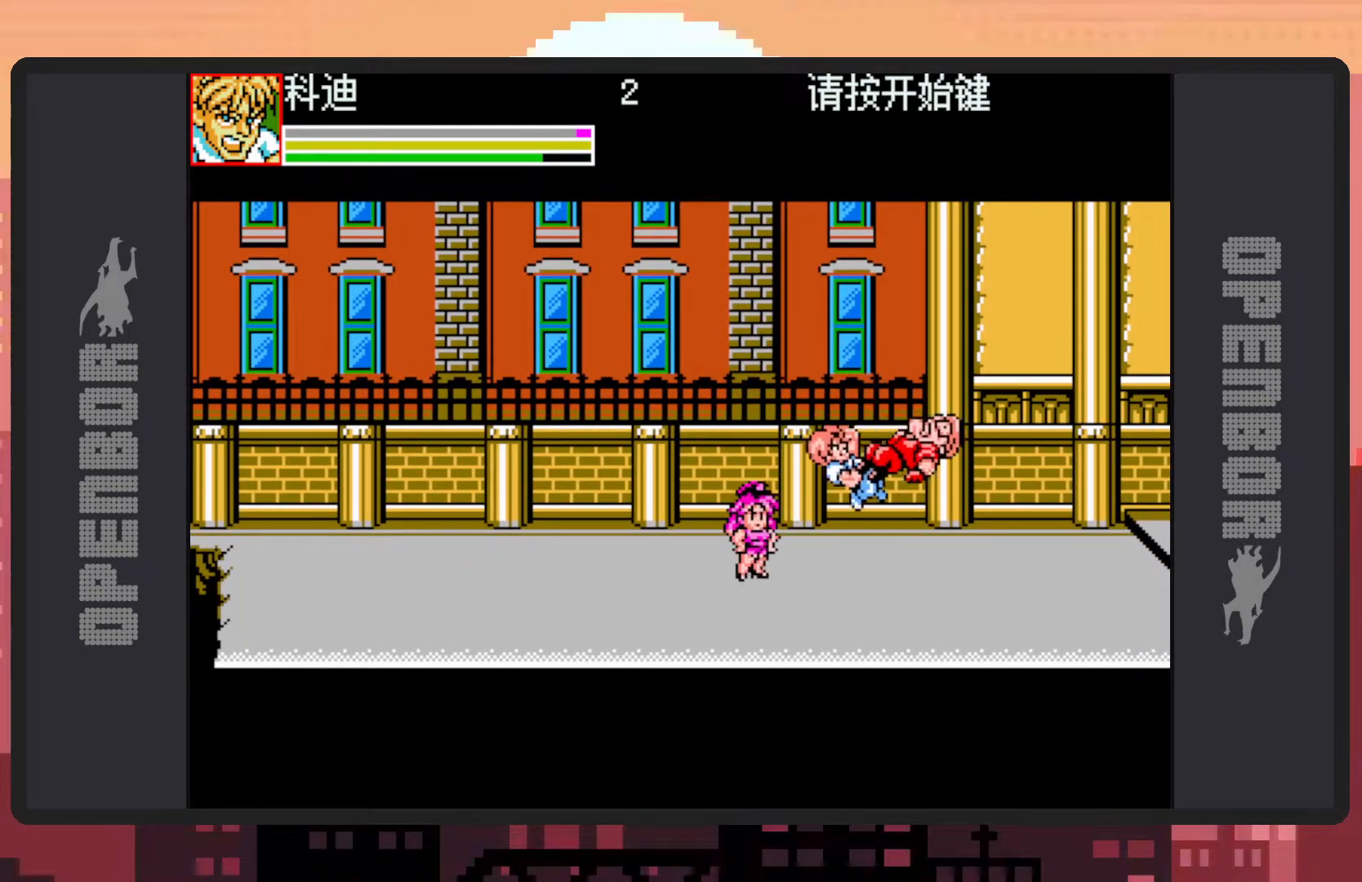
{"buttons": ["Y", "DPAD_LEFT"], "events": [[400, "Y", "down"], [450, "Y", "up"], [500, "Y", "down"]]}
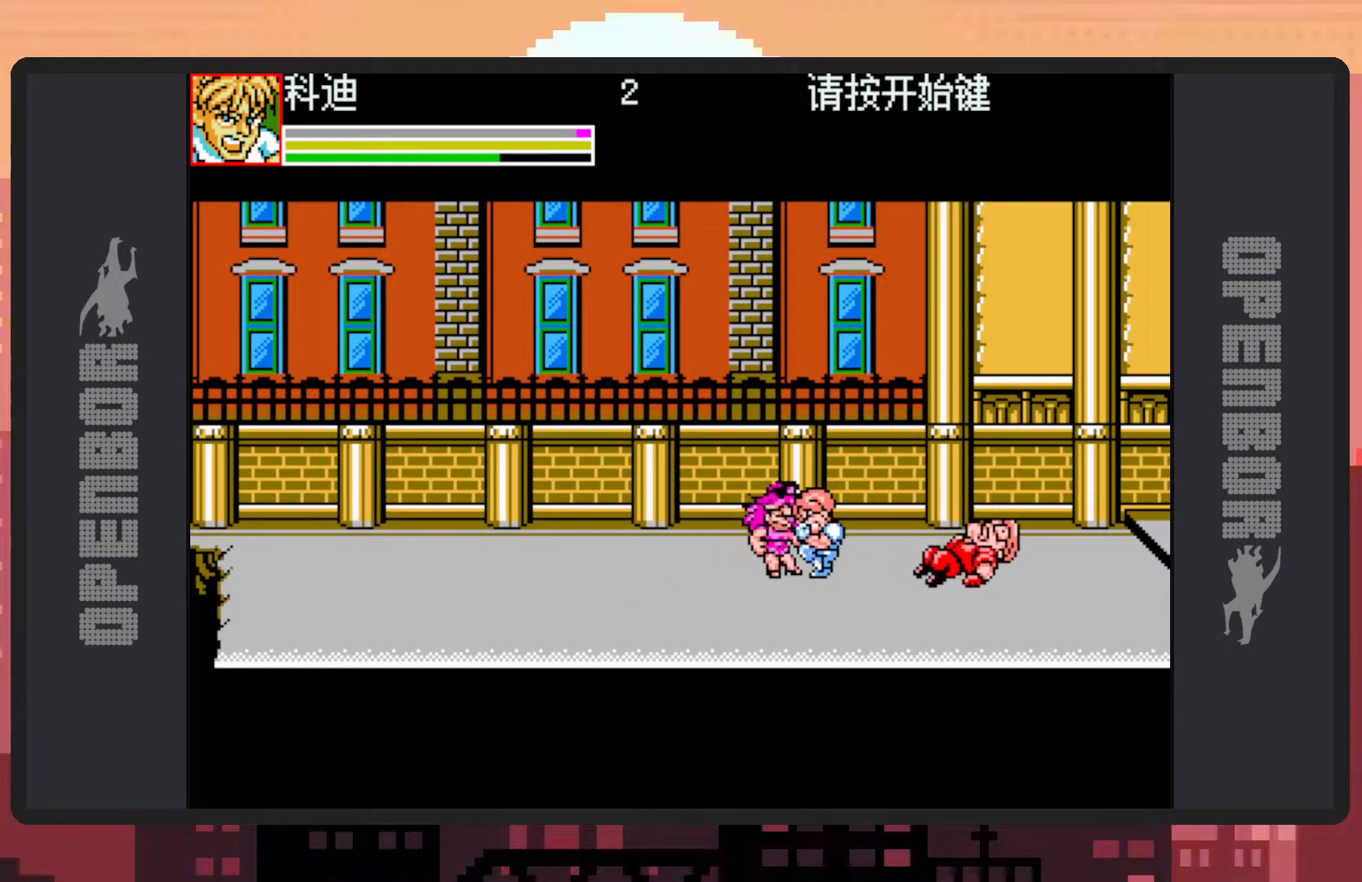
{"buttons": [], "events": [[17, "DPAD_LEFT", "up"], [34, "Y", "up"], [84, "Y", "down"], [150, "Y", "up"], [184, "Y", "down"], [217, "Y", "up"], [267, "Y", "down"], [317, "Y", "up"], [351, "Y", "down"], [401, "Y", "up"], [451, "Y", "down"], [484, "Y", "up"]]}
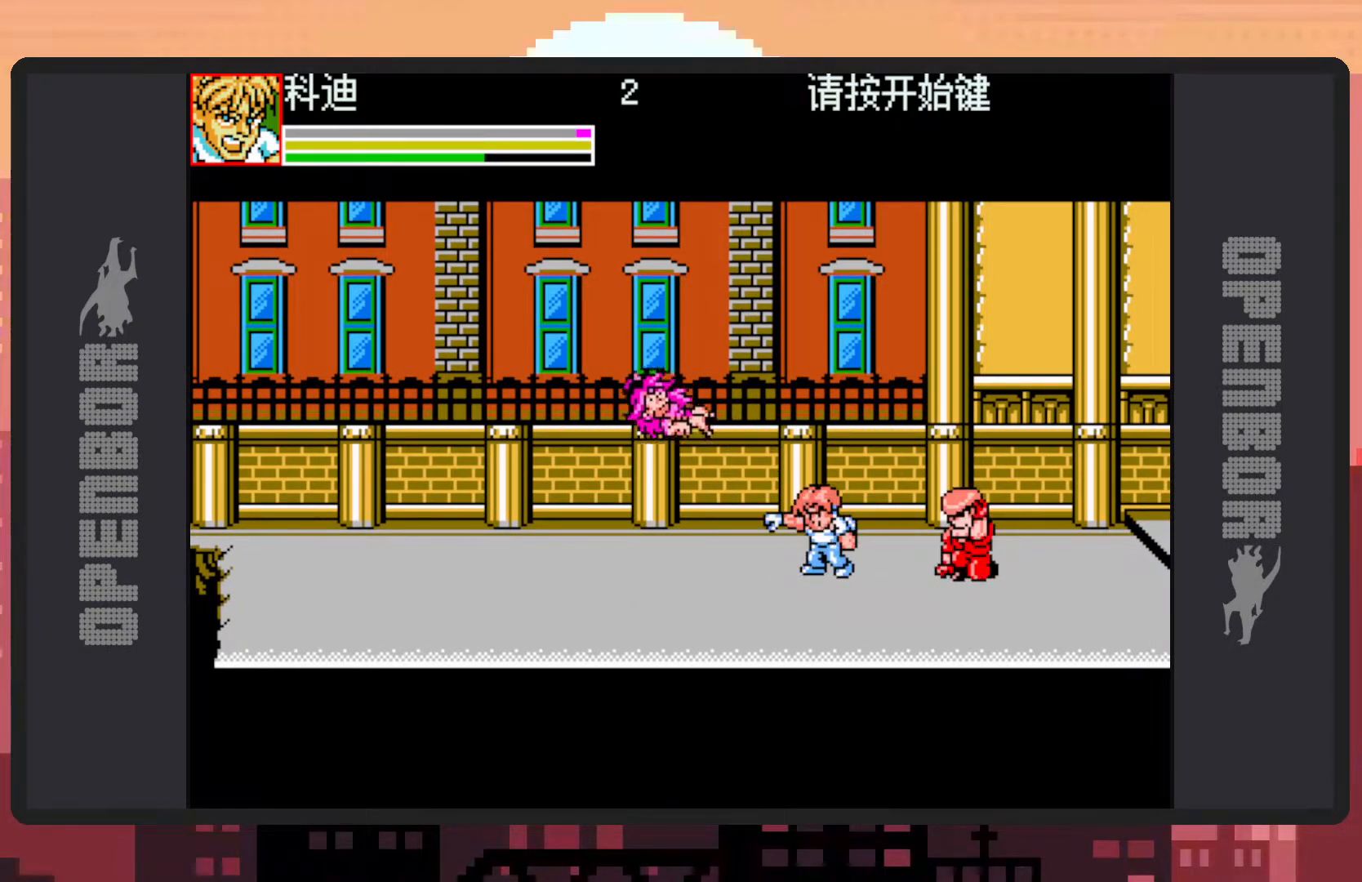
{"buttons": ["Y", "DPAD_RIGHT"], "events": [[33, "Y", "down"], [83, "Y", "up"], [117, "Y", "down"], [150, "Y", "up"], [283, "DPAD_RIGHT", "down"], [484, "Y", "down"]]}
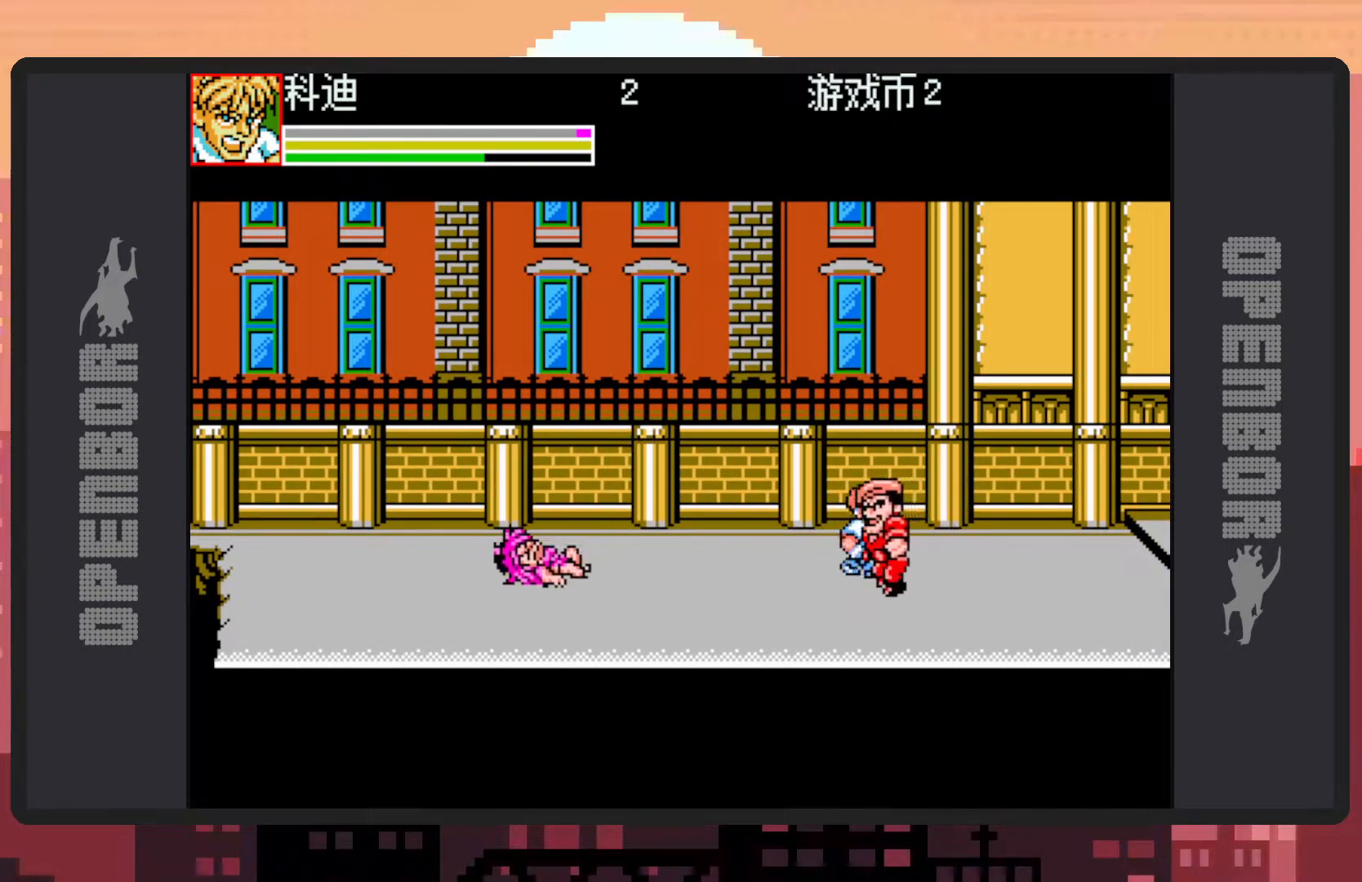
{"buttons": ["DPAD_DOWN"], "events": [[17, "Y", "up"], [67, "Y", "down"], [117, "Y", "up"], [167, "Y", "down"], [184, "DPAD_RIGHT", "up"], [200, "Y", "up"], [251, "Y", "down"], [284, "Y", "up"], [334, "Y", "down"], [367, "DPAD_DOWN", "down"], [384, "Y", "up"], [434, "DPAD_LEFT", "down"], [501, "DPAD_LEFT", "up"]]}
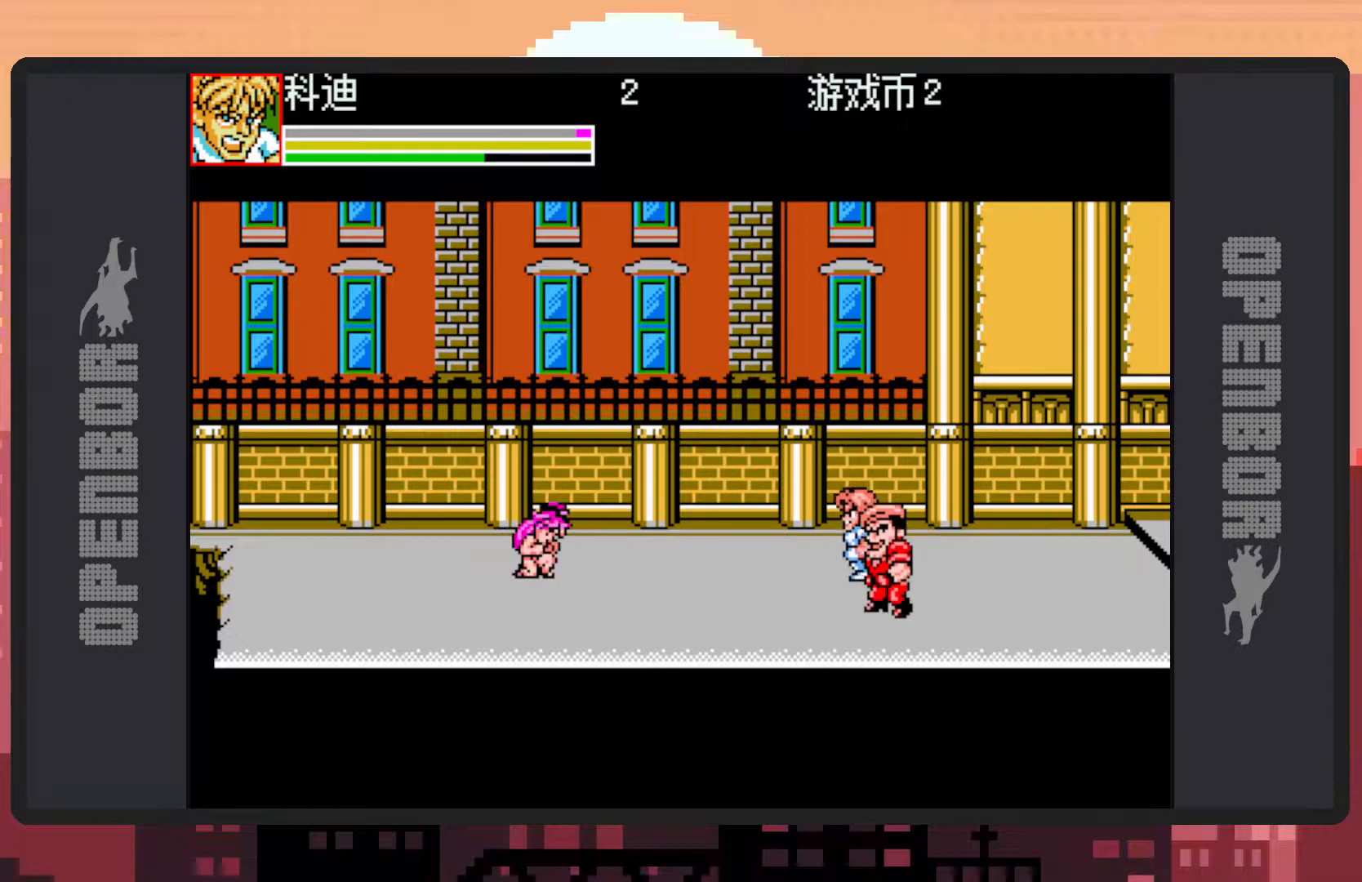
{"buttons": ["DPAD_DOWN", "DPAD_LEFT"], "events": [[100, "DPAD_RIGHT", "down"], [267, "DPAD_RIGHT", "up"], [300, "DPAD_RIGHT", "down"], [367, "DPAD_RIGHT", "up"], [434, "DPAD_LEFT", "down"]]}
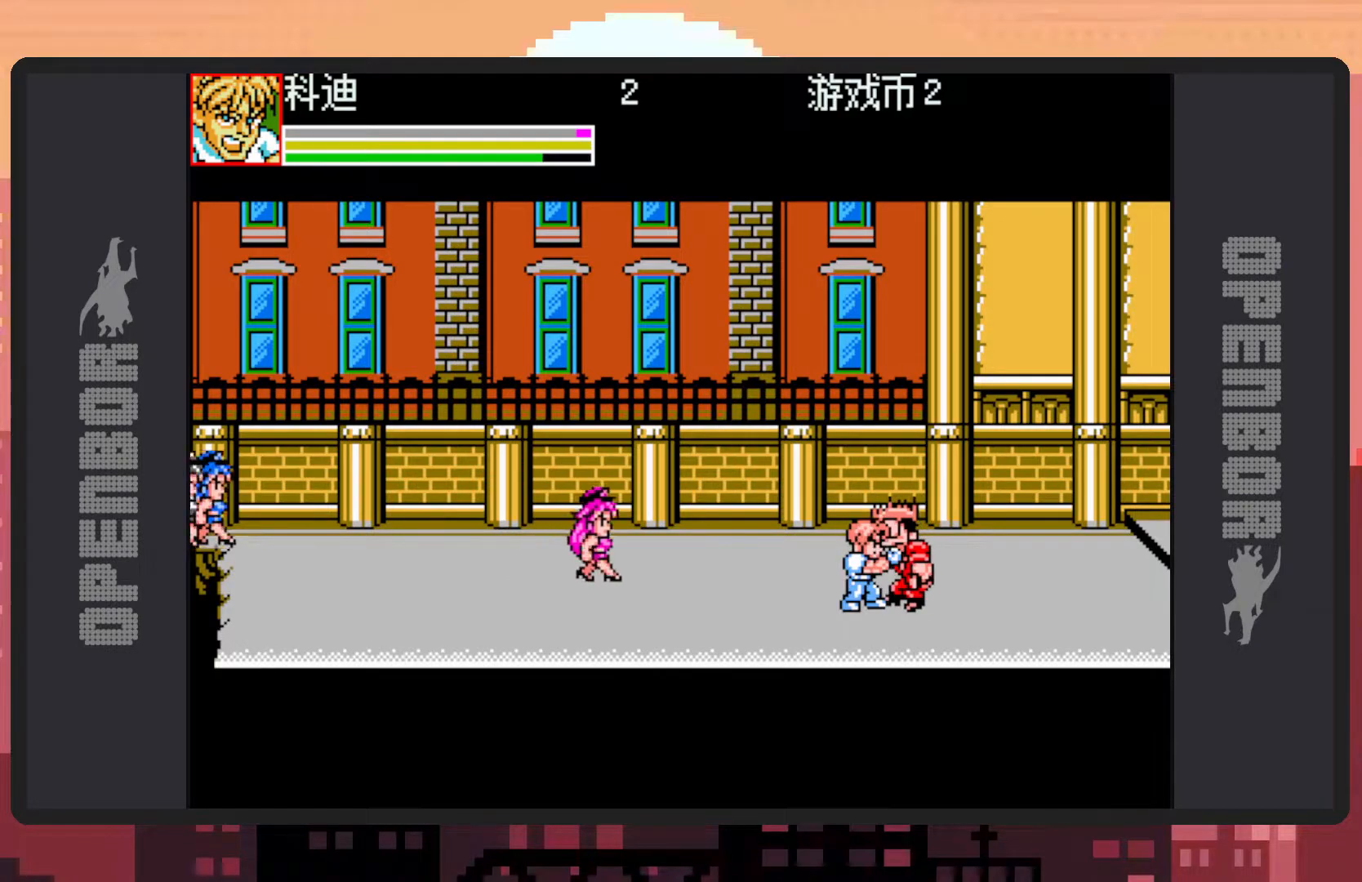
{"buttons": [], "events": [[34, "Y", "down"], [84, "Y", "up"], [117, "DPAD_DOWN", "up"], [134, "Y", "down"], [167, "Y", "up"], [217, "Y", "down"], [267, "Y", "up"], [284, "DPAD_LEFT", "up"]]}
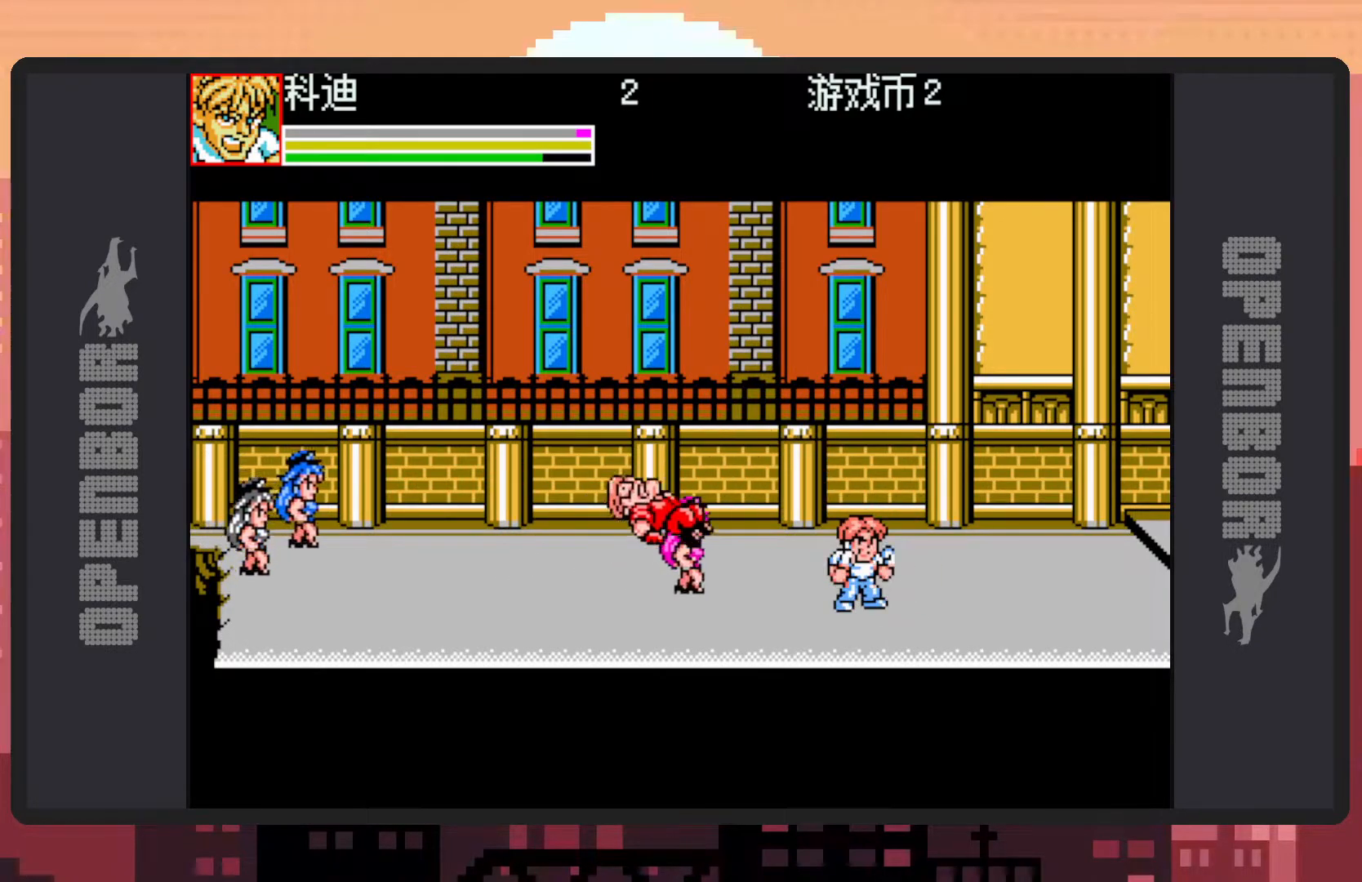
{"buttons": ["Y", "DPAD_DOWN", "DPAD_LEFT"], "events": [[67, "DPAD_RIGHT", "down"], [183, "DPAD_RIGHT", "up"], [200, "DPAD_LEFT", "down"], [200, "DPAD_UP", "down"], [300, "DPAD_UP", "up"], [484, "DPAD_DOWN", "down"], [484, "Y", "down"]]}
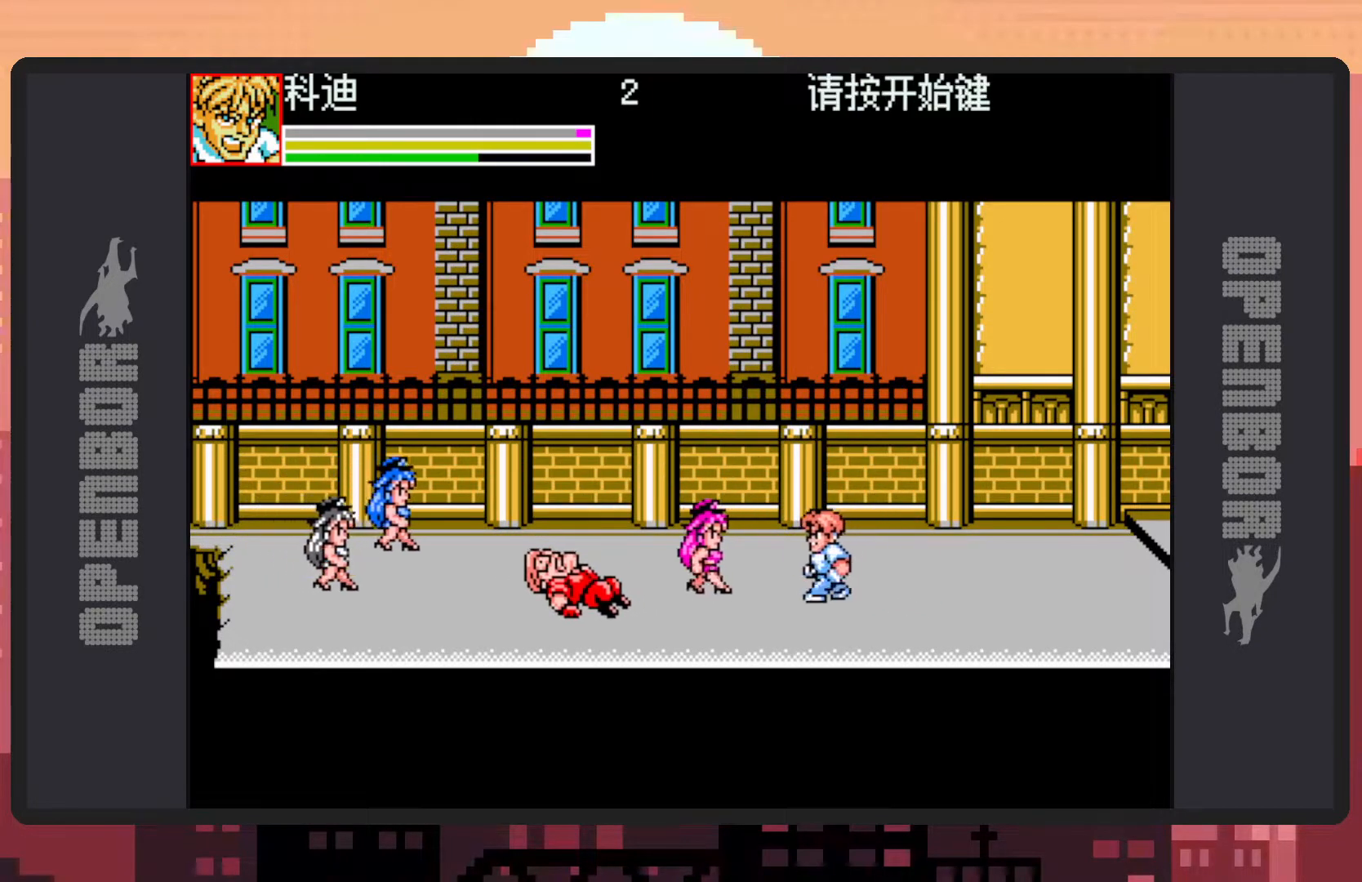
{"buttons": ["DPAD_UP", "DPAD_LEFT"], "events": [[34, "Y", "up"], [50, "DPAD_DOWN", "up"], [50, "DPAD_LEFT", "up"], [84, "Y", "down"], [117, "Y", "up"], [184, "Y", "down"], [217, "Y", "up"], [251, "Y", "down"], [284, "Y", "up"], [384, "DPAD_LEFT", "down"], [417, "DPAD_UP", "down"]]}
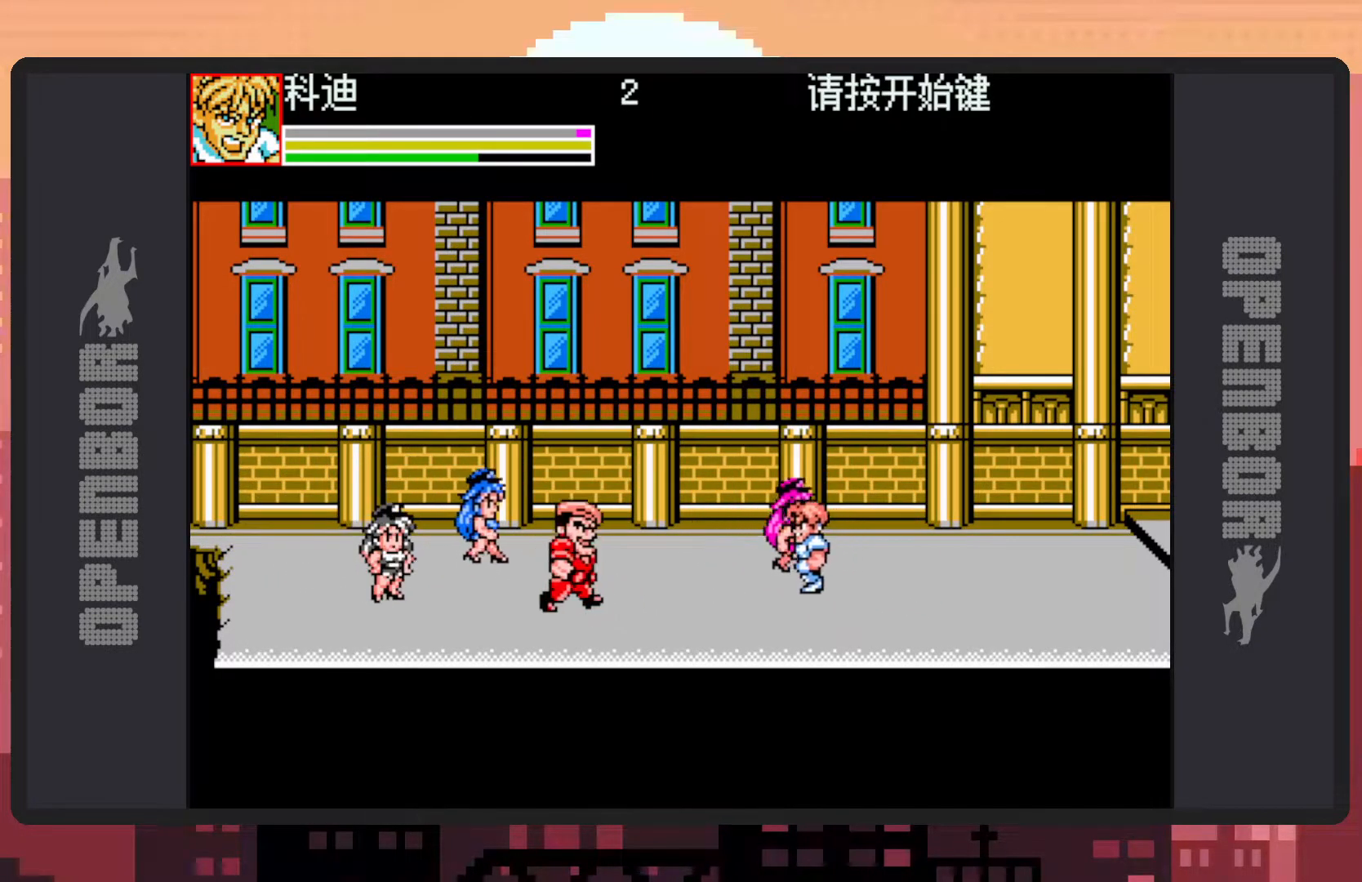
{"buttons": ["DPAD_RIGHT"], "events": [[117, "DPAD_LEFT", "up"], [250, "DPAD_RIGHT", "down"], [300, "DPAD_UP", "up"]]}
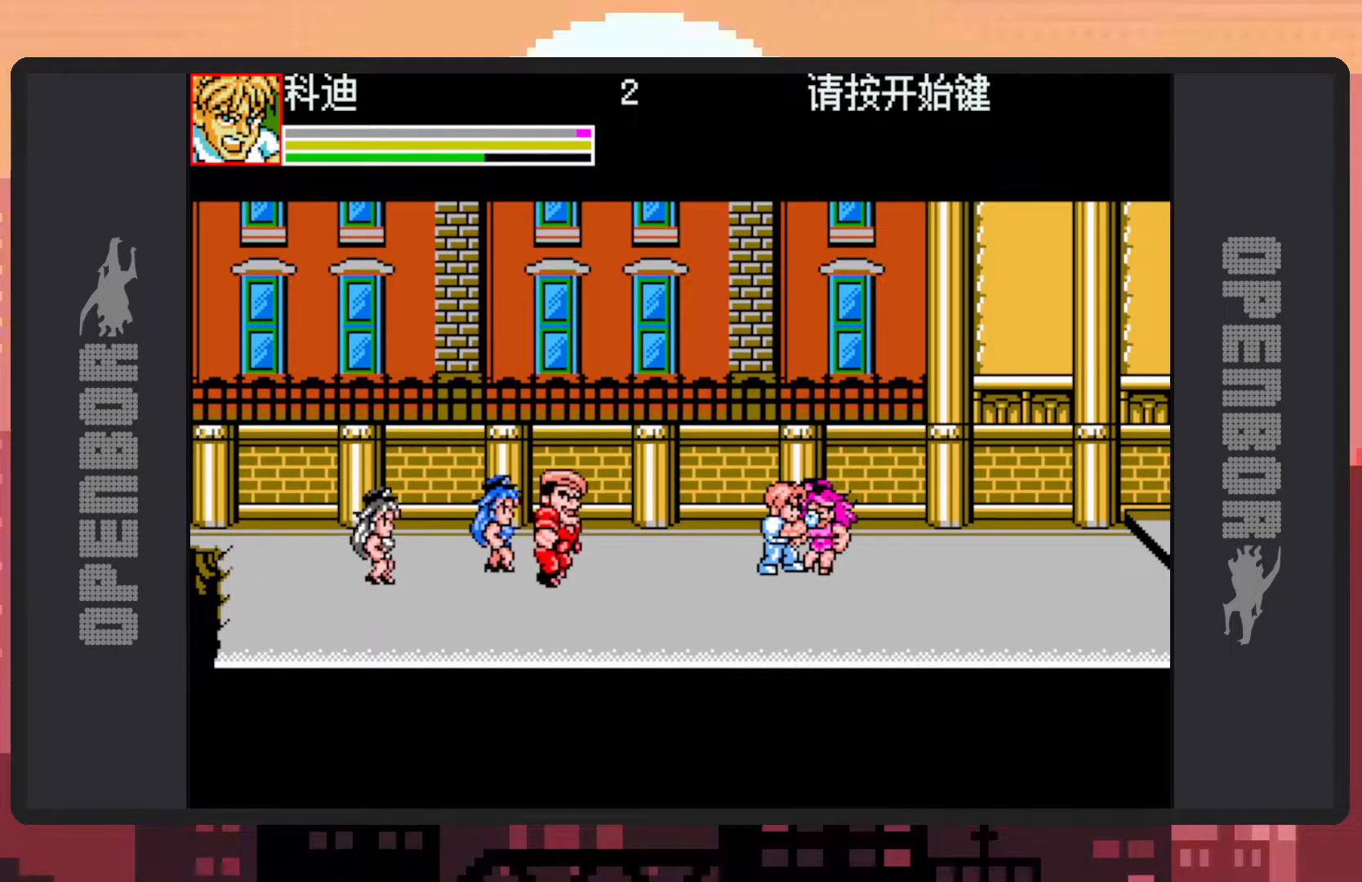
{"buttons": [], "events": [[16, "DPAD_DOWN", "down"], [33, "DPAD_RIGHT", "up"], [50, "DPAD_LEFT", "down"], [66, "DPAD_DOWN", "up"], [150, "Y", "down"], [183, "Y", "up"], [233, "Y", "down"], [283, "Y", "up"], [317, "Y", "down"], [367, "Y", "up"], [383, "DPAD_LEFT", "up"]]}
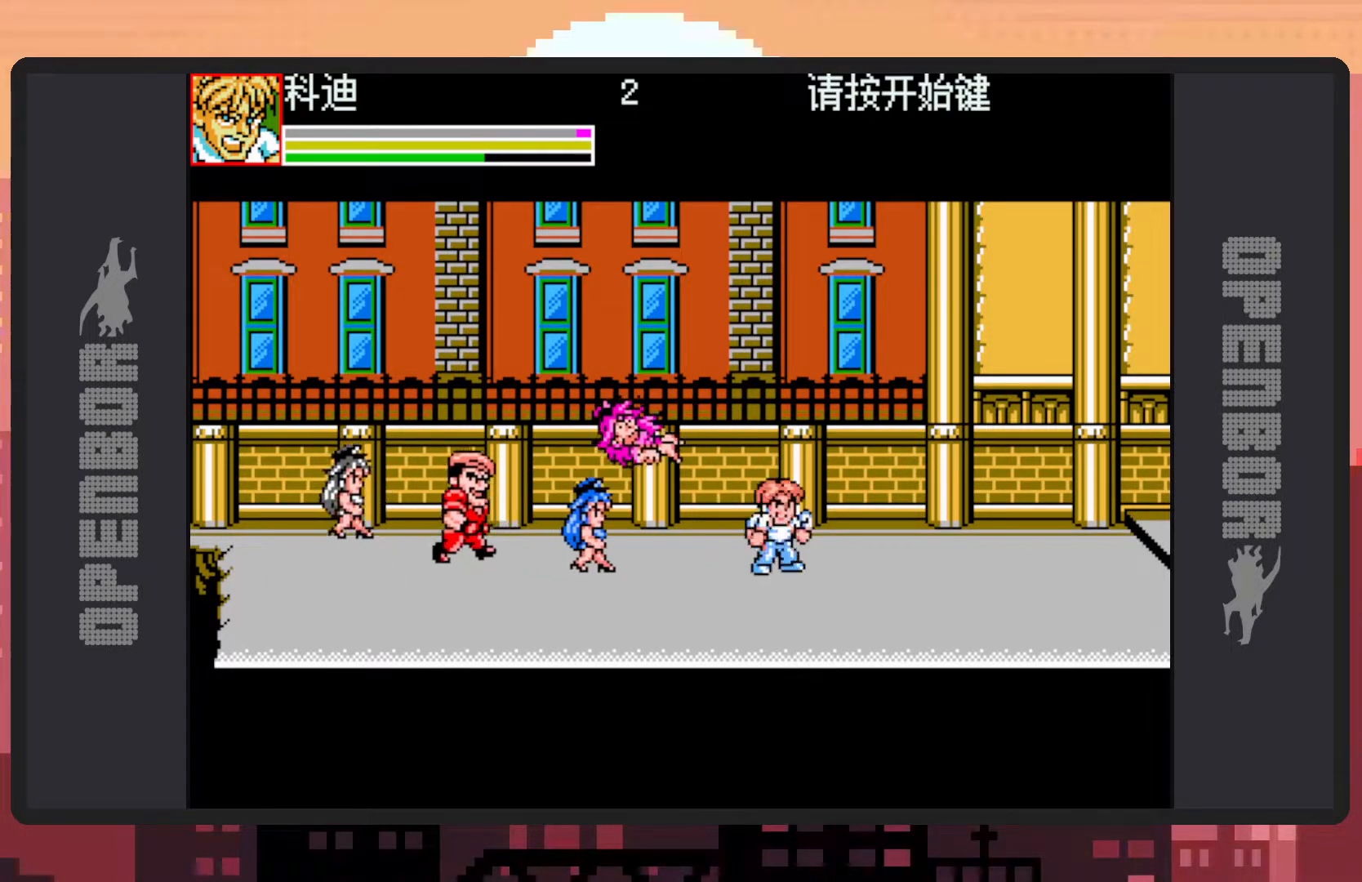
{"buttons": ["DPAD_UP"], "events": [[33, "DPAD_RIGHT", "down"], [384, "DPAD_UP", "down"], [434, "DPAD_RIGHT", "up"]]}
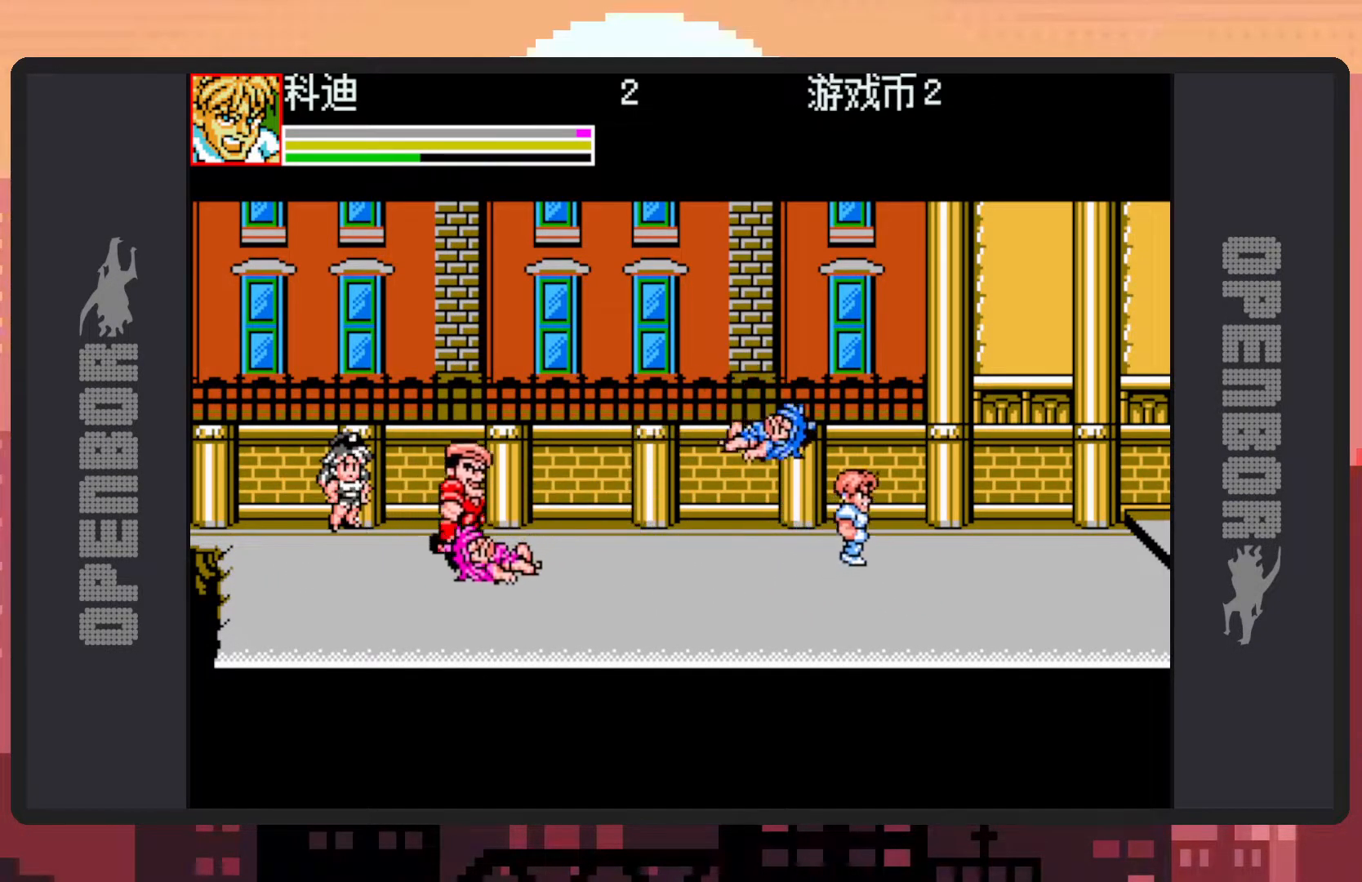
{"buttons": ["DPAD_RIGHT"], "events": [[16, "DPAD_RIGHT", "down"], [50, "DPAD_UP", "up"], [233, "DPAD_UP", "down"], [400, "DPAD_UP", "up"]]}